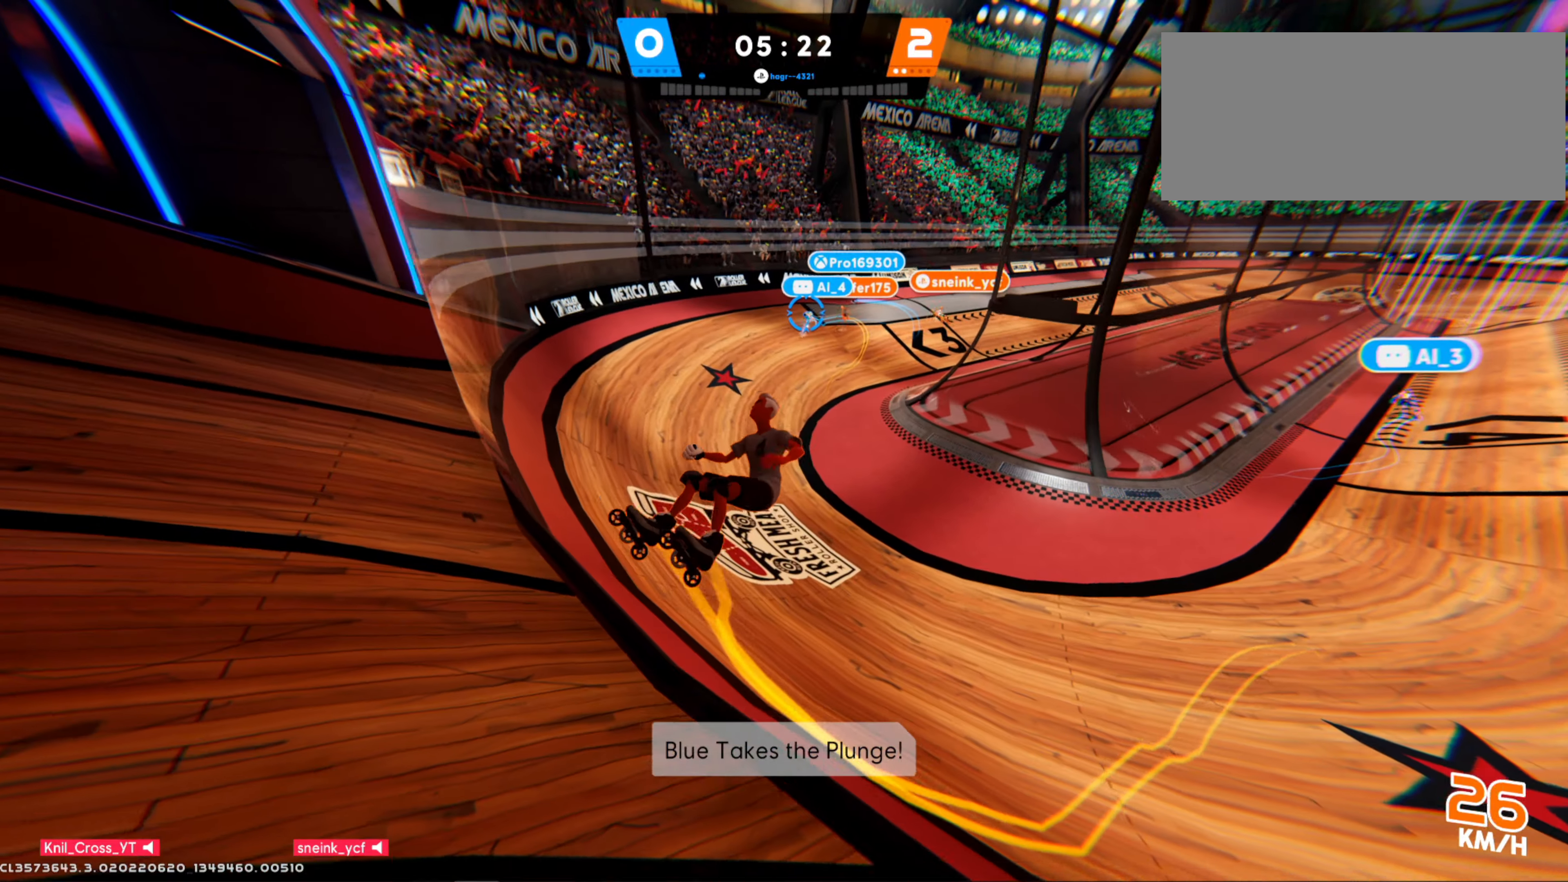
Gameplay with keyboard and mouse; each line is a JSON object with the keys and mouse buttons held at the frame after it. "events" lists presses ("down") and releases ("up") of "a", "alt", "ctrl", "d", "e", "f", "q", "r", "s", "shift", "space", "w", "mouse_left", "mouse_wheel", "mouse_right", "mouse_mb4" and "mouse_mb5" between this image and that frame as [ms after this image, input, new state], when the widget could be followed in between. "mouse_left", "mouse_wheel", "mouse_right", "mouse_mb4", "mouse_mb5" = the "left", "wheel", "right", "mb4", "mb5" buttons of the "mouse" list. No other keys are recorded. "wheel" means that the mouse wheel is clicked or scrolled. Mouse movement is not recorded.
{"keys": ["shift", "w"], "mouse": ["left"], "events": [[400, "mouse_left", "down"]]}
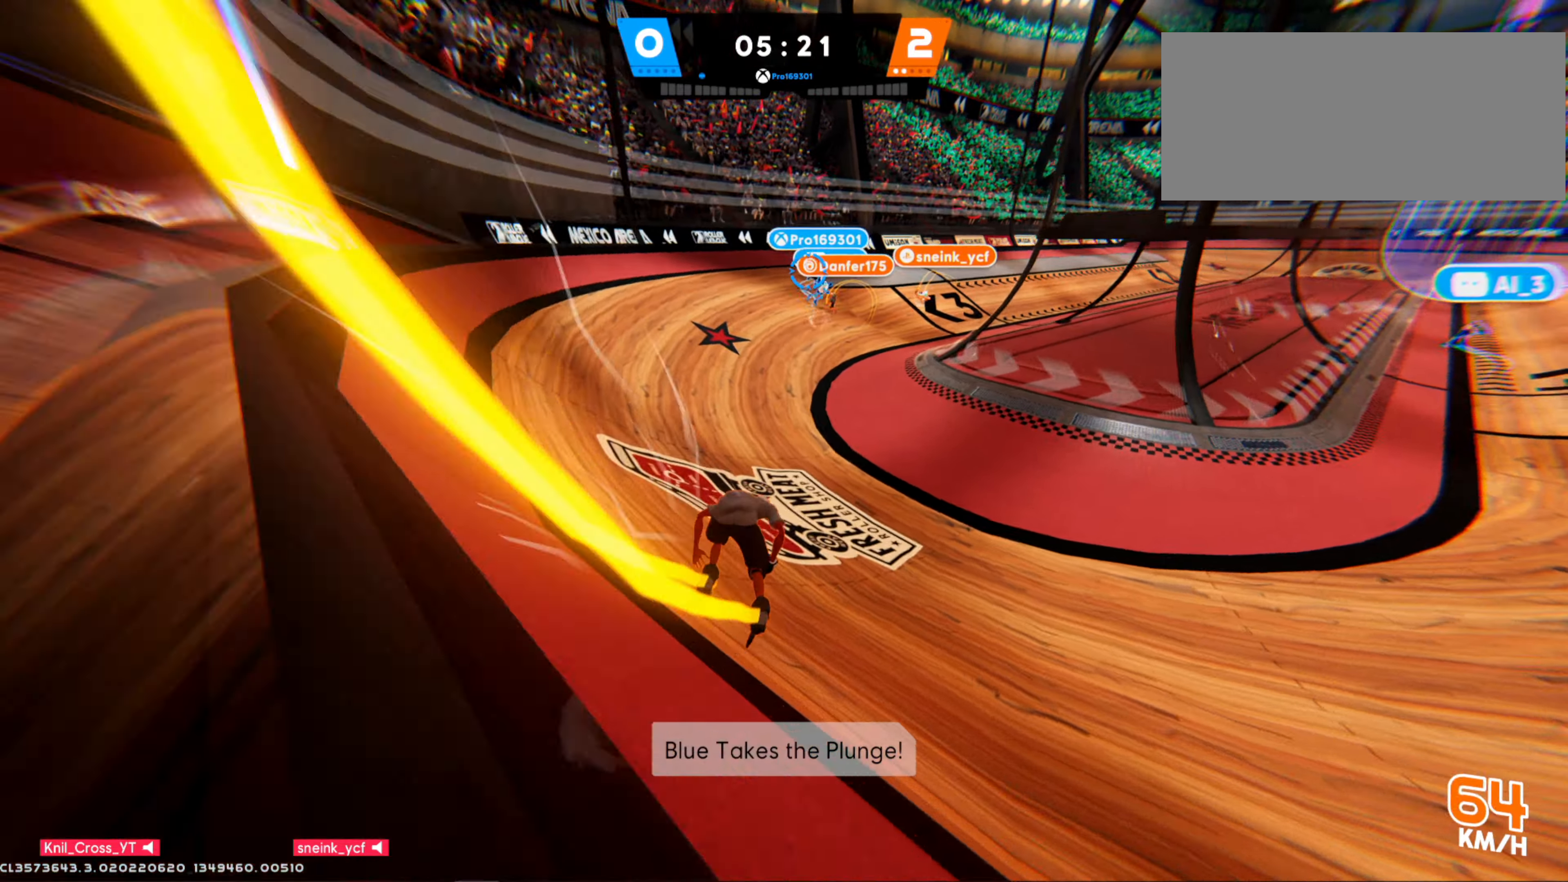
{"keys": ["a", "w"], "mouse": ["left", "right"], "events": [[33, "shift", "up"], [417, "a", "down"], [500, "mouse_right", "down"]]}
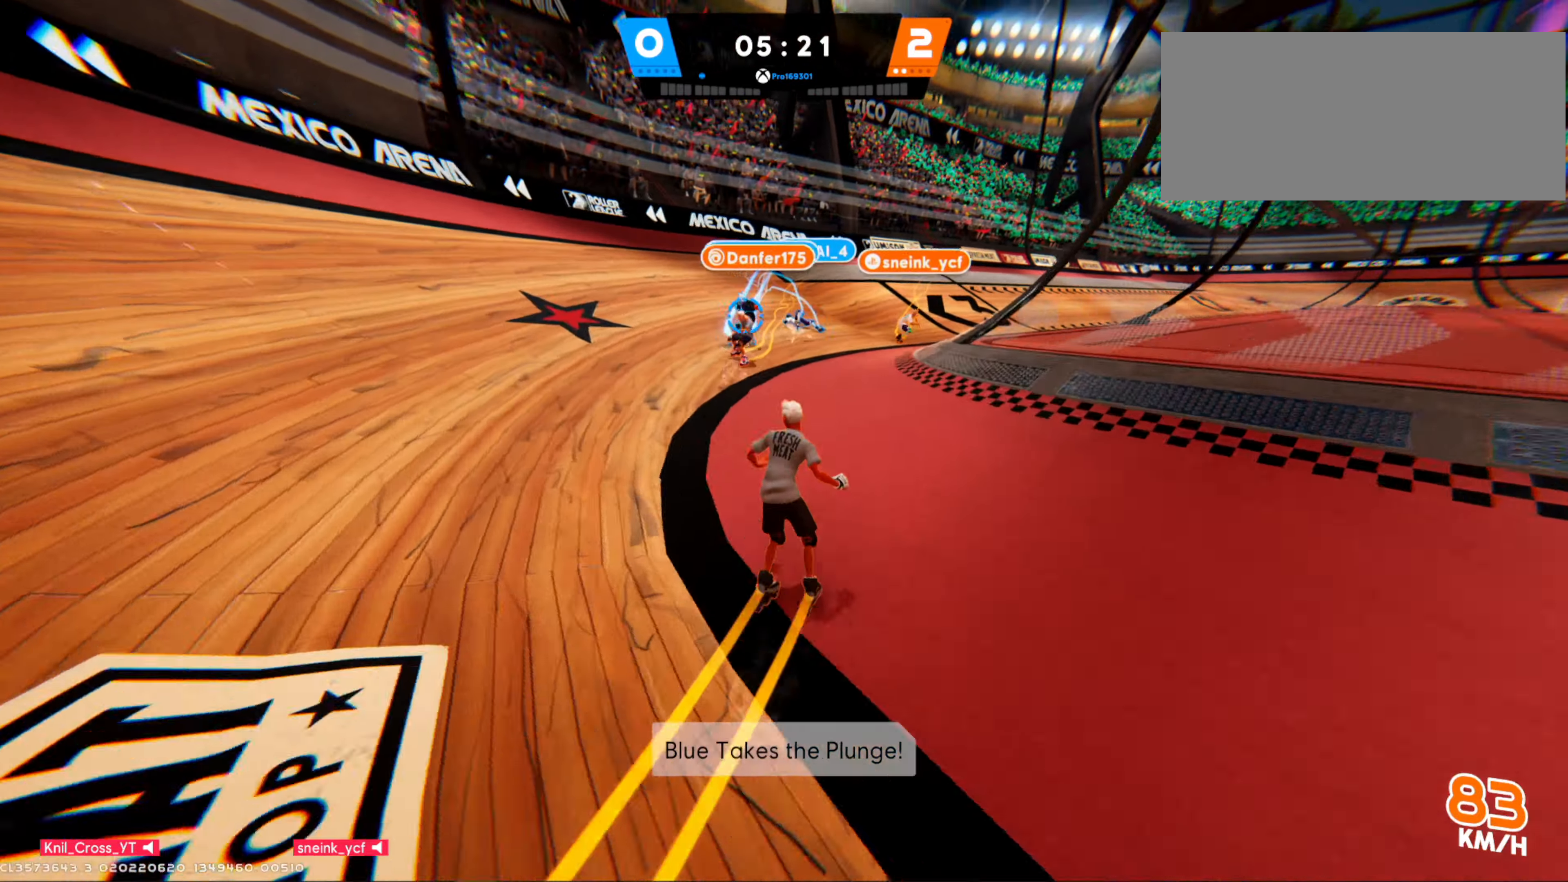
{"keys": ["a"], "mouse": ["left"], "events": [[100, "w", "up"], [183, "mouse_right", "up"]]}
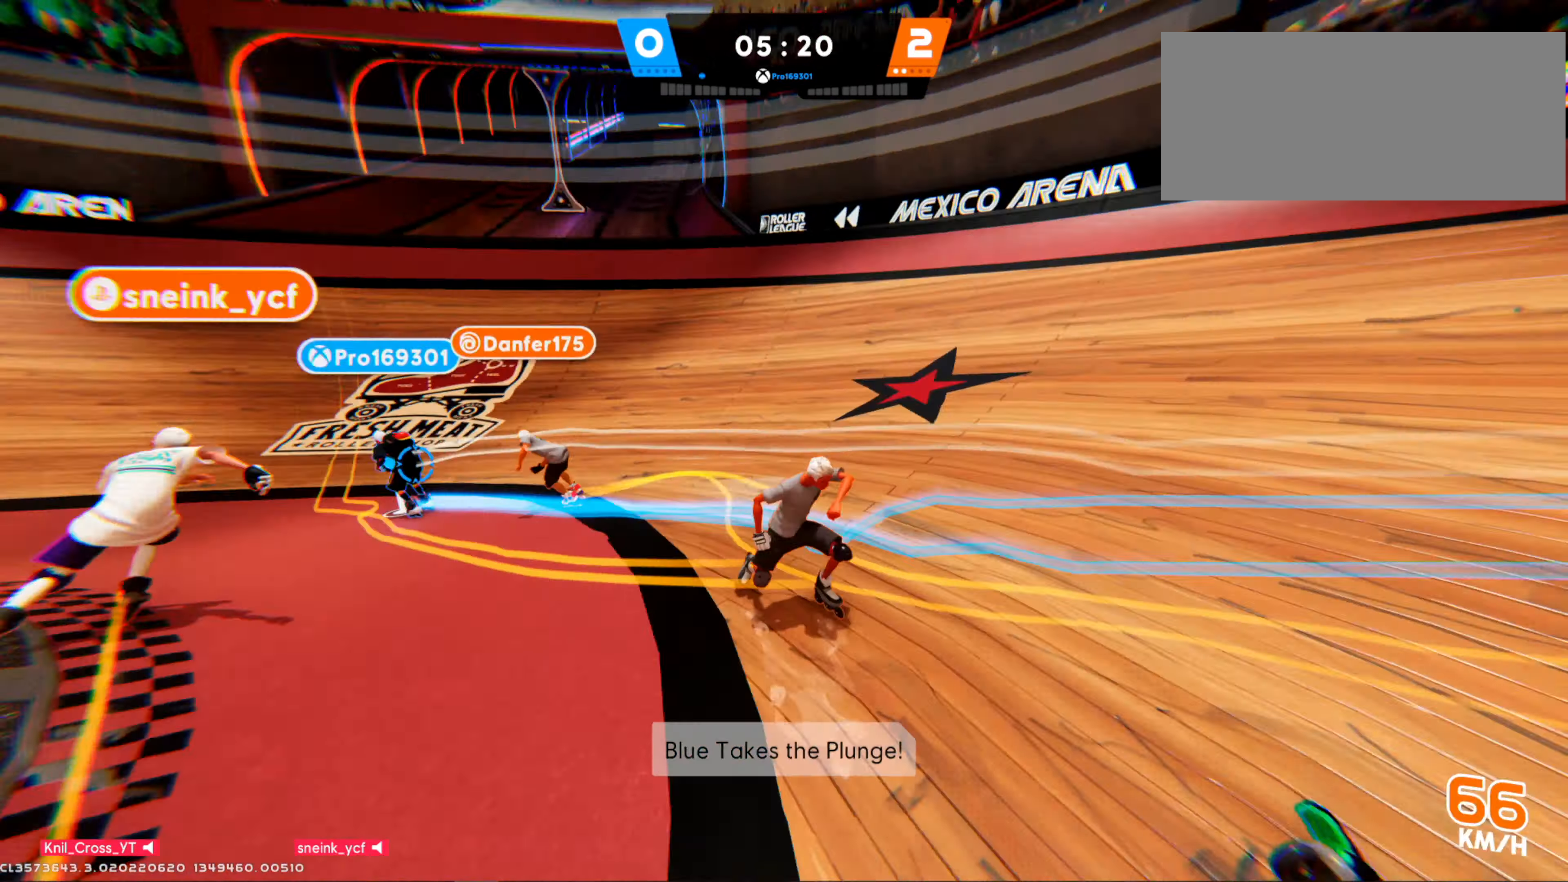
{"keys": ["w"], "mouse": []}
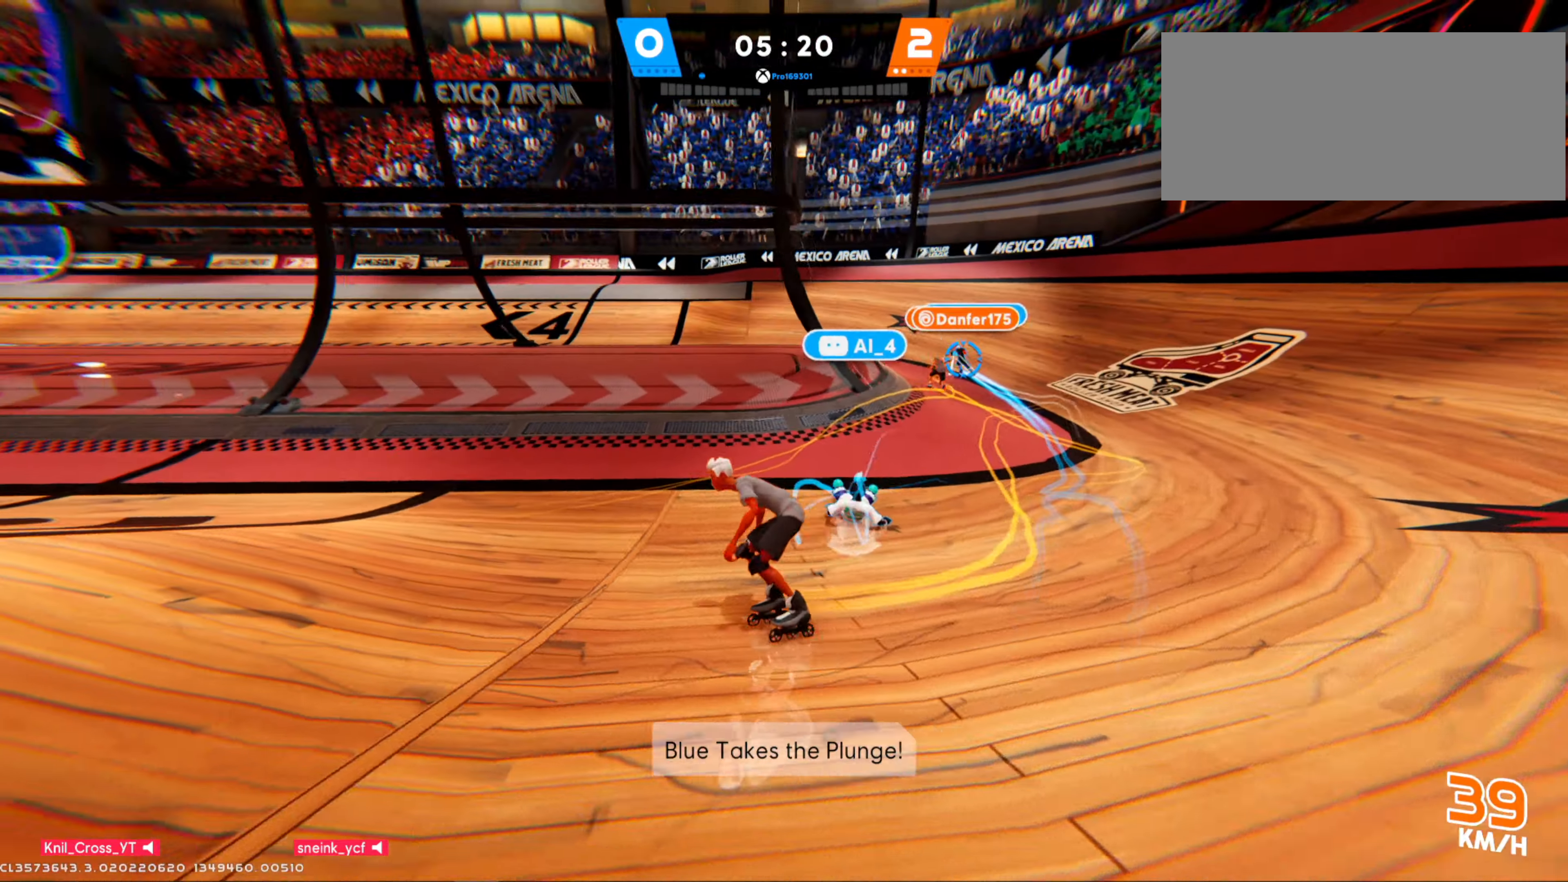
{"keys": ["a", "w"], "mouse": [], "events": [[300, "d", "down"], [333, "d", "up"], [383, "a", "down"]]}
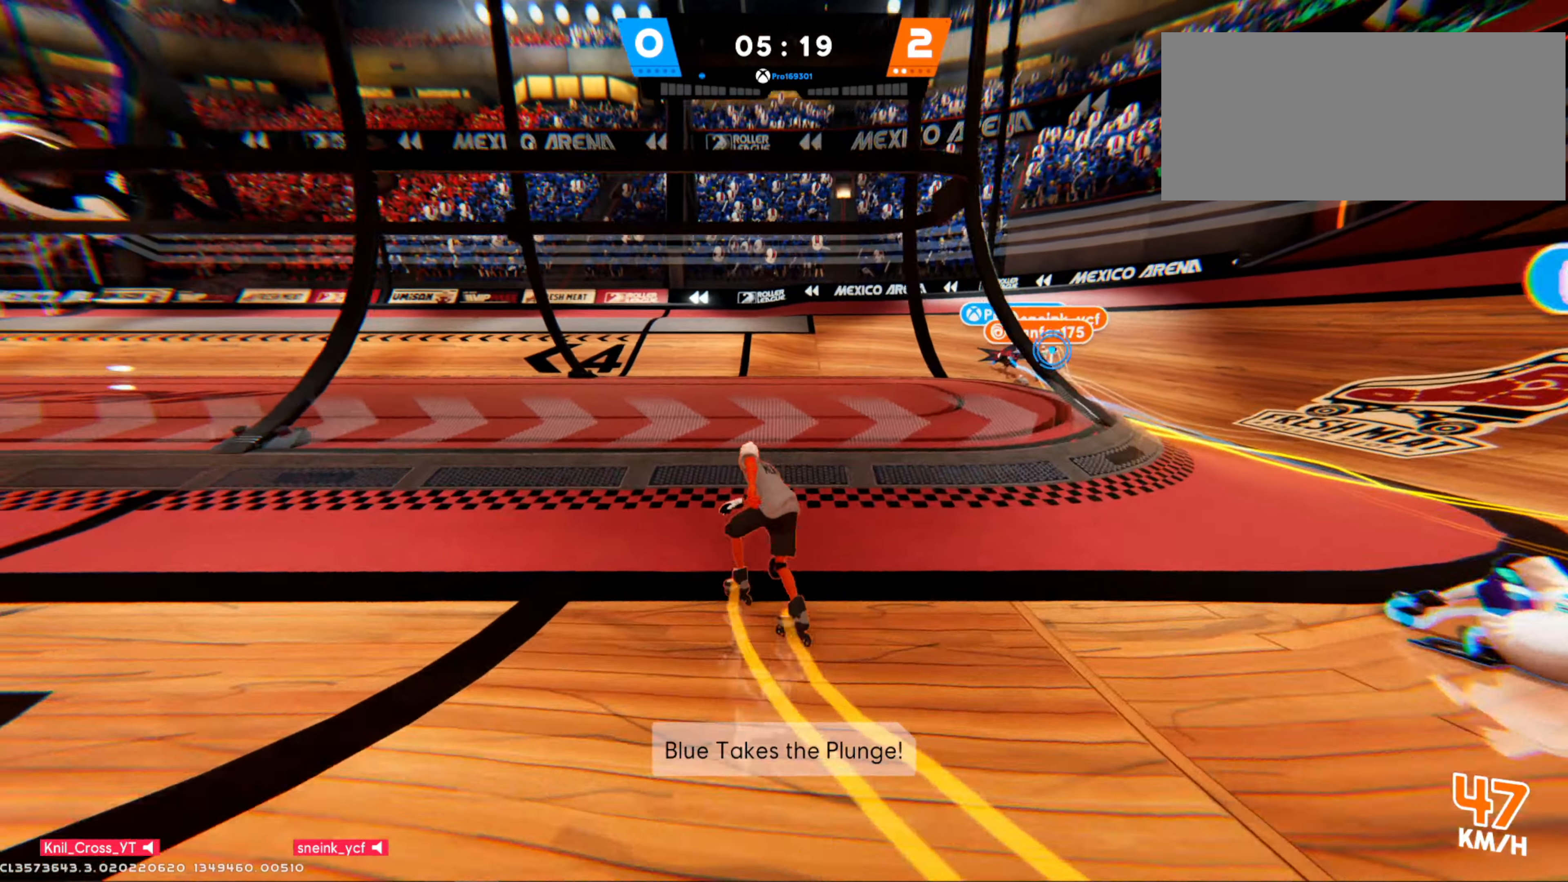
{"keys": ["a", "w"], "mouse": [], "events": [[233, "q", "down"], [417, "q", "up"]]}
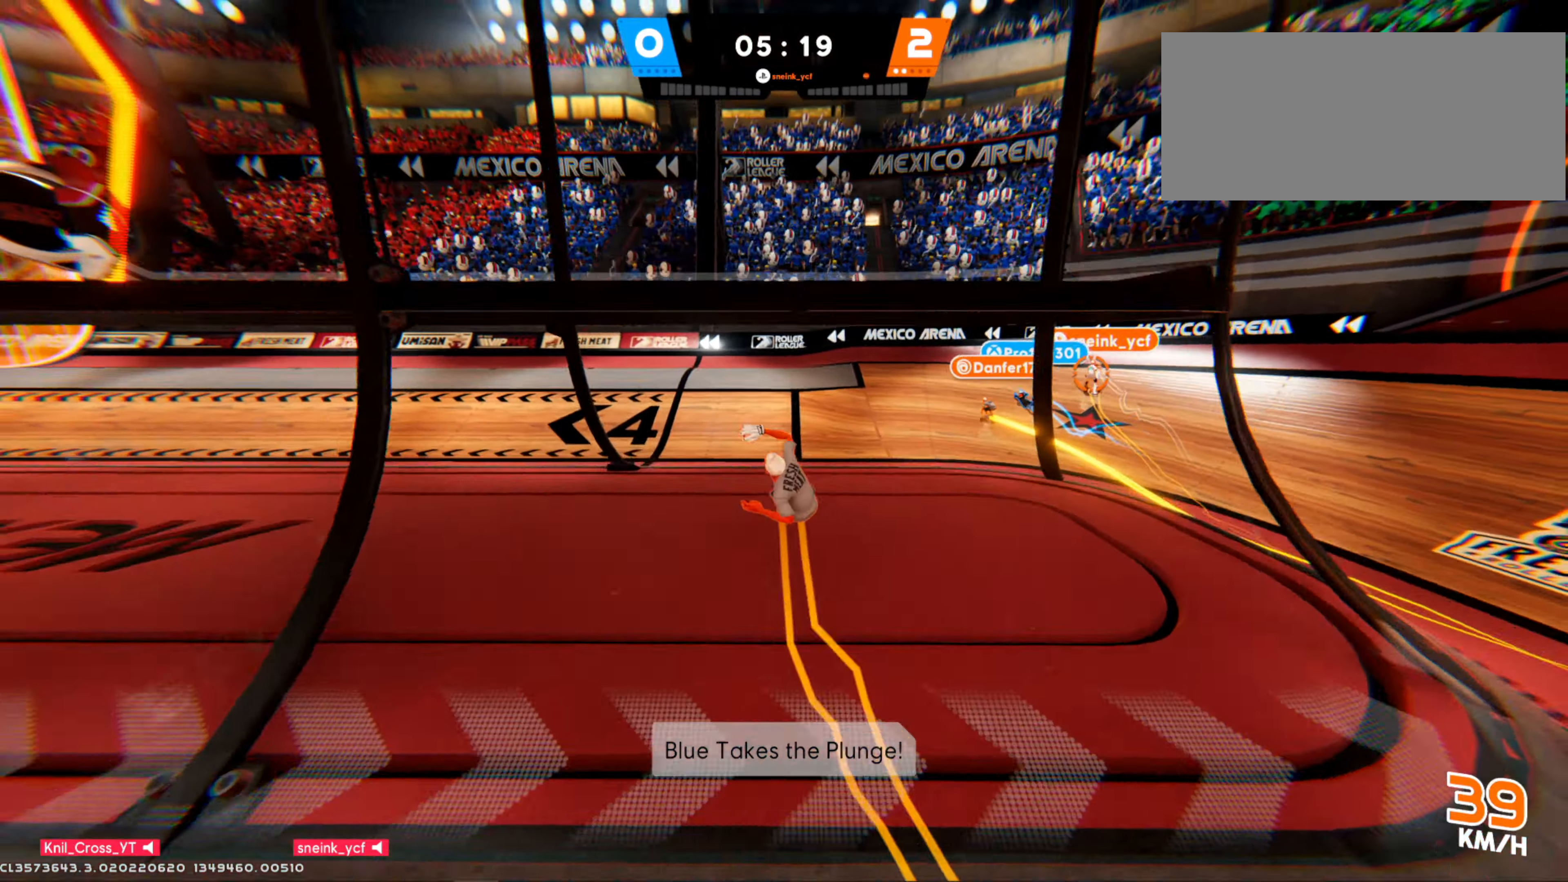
{"keys": ["d", "w"], "mouse": [], "events": [[334, "a", "up"], [484, "d", "down"]]}
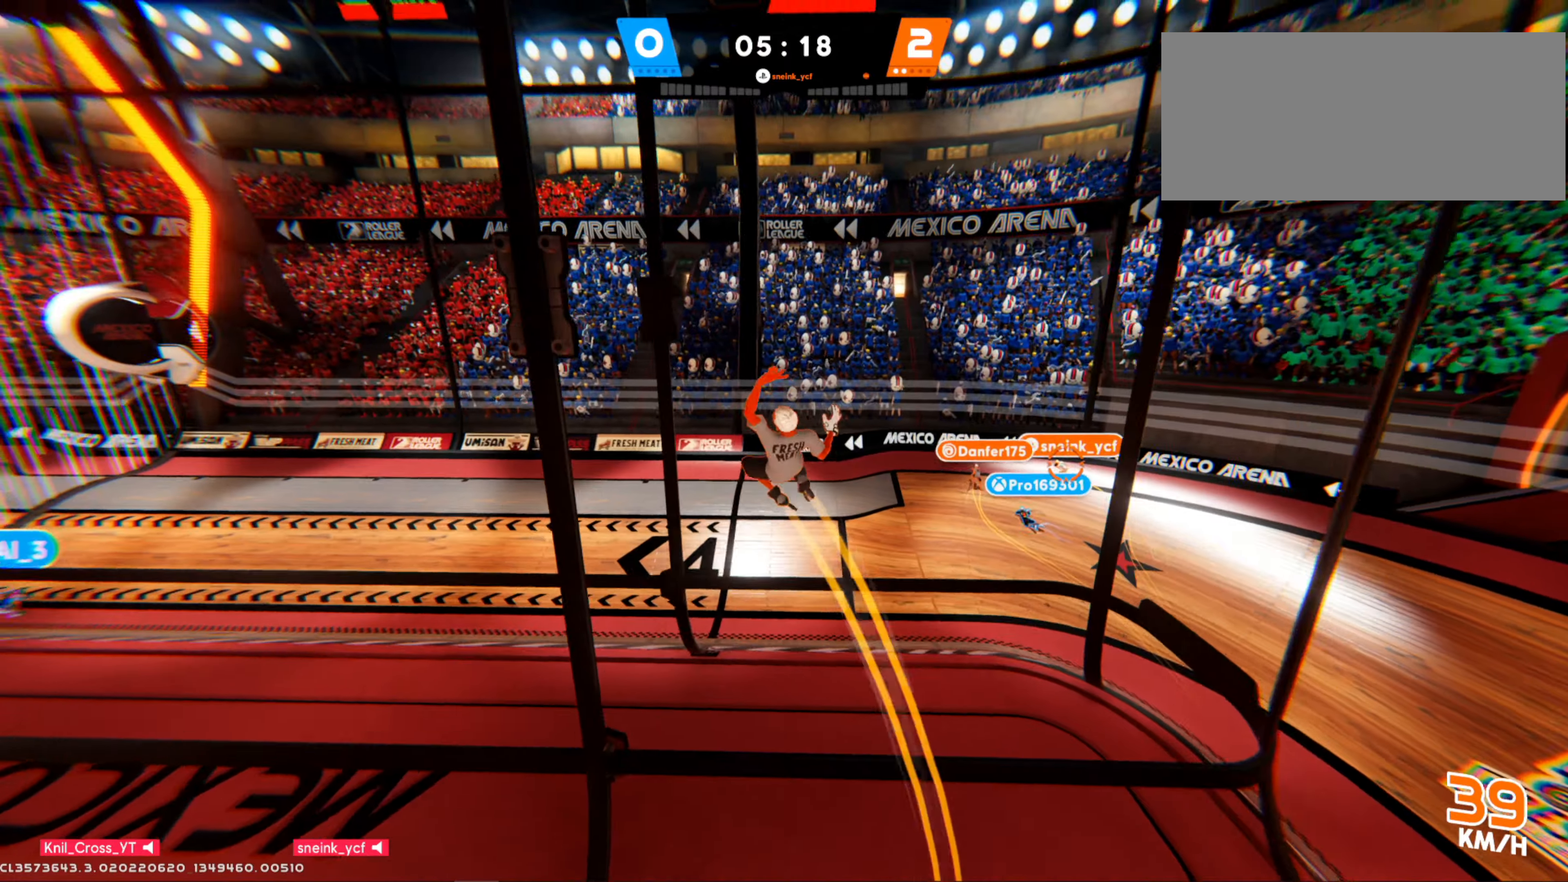
{"keys": ["d", "s", "shift"], "mouse": [], "events": [[50, "shift", "down"], [67, "w", "up"], [167, "s", "down"]]}
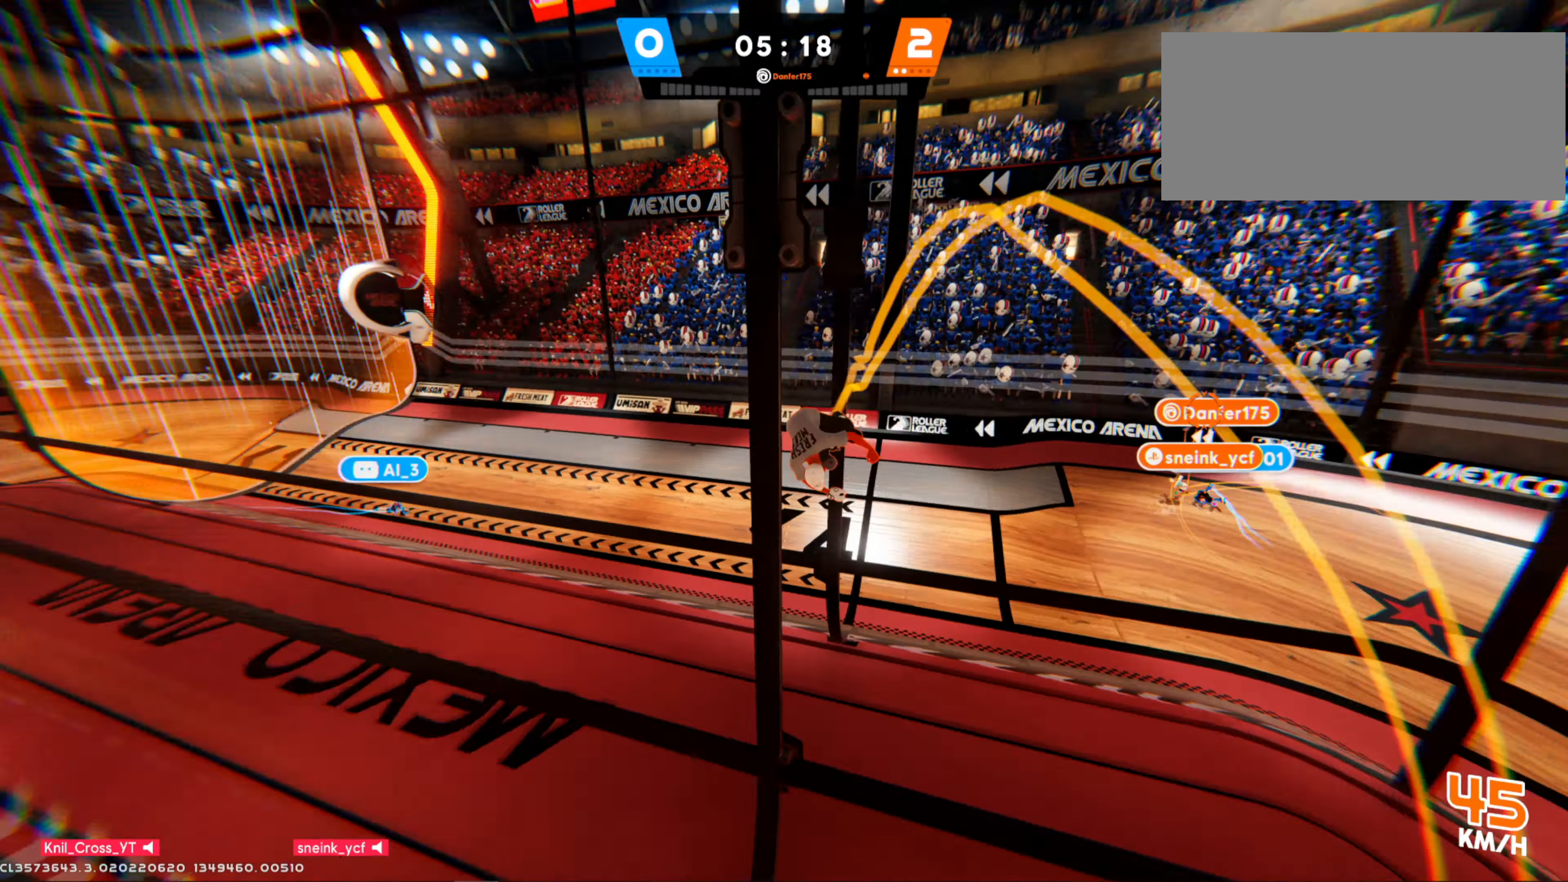
{"keys": ["s", "shift"], "mouse": [], "events": [[17, "d", "up"]]}
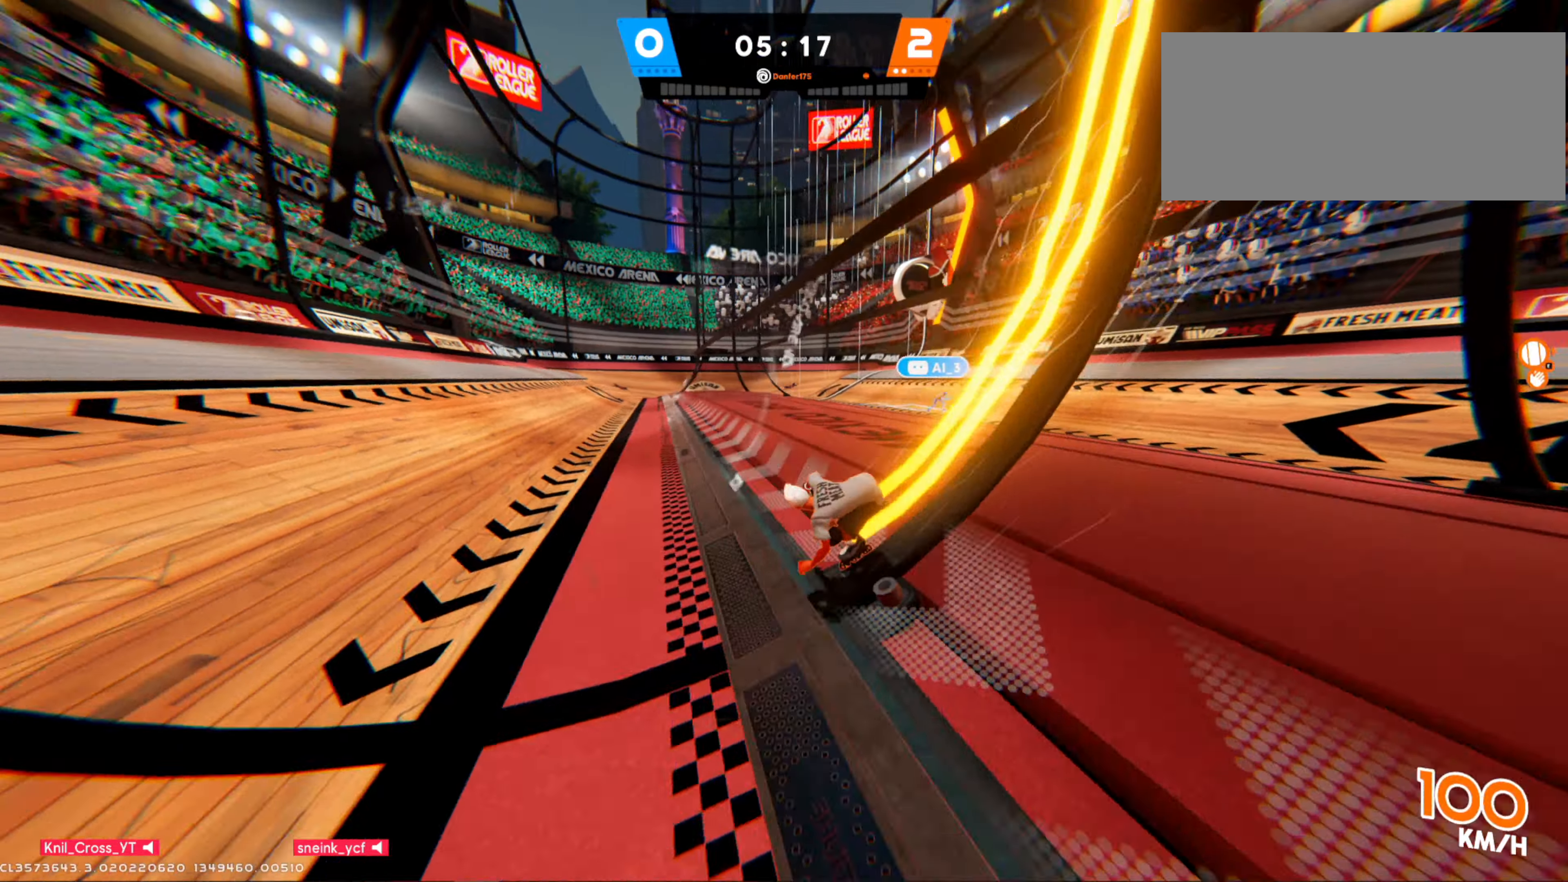
{"keys": ["s"], "mouse": [], "events": [[150, "w", "down"], [200, "e", "down"], [200, "w", "up"], [250, "e", "up"], [284, "shift", "up"]]}
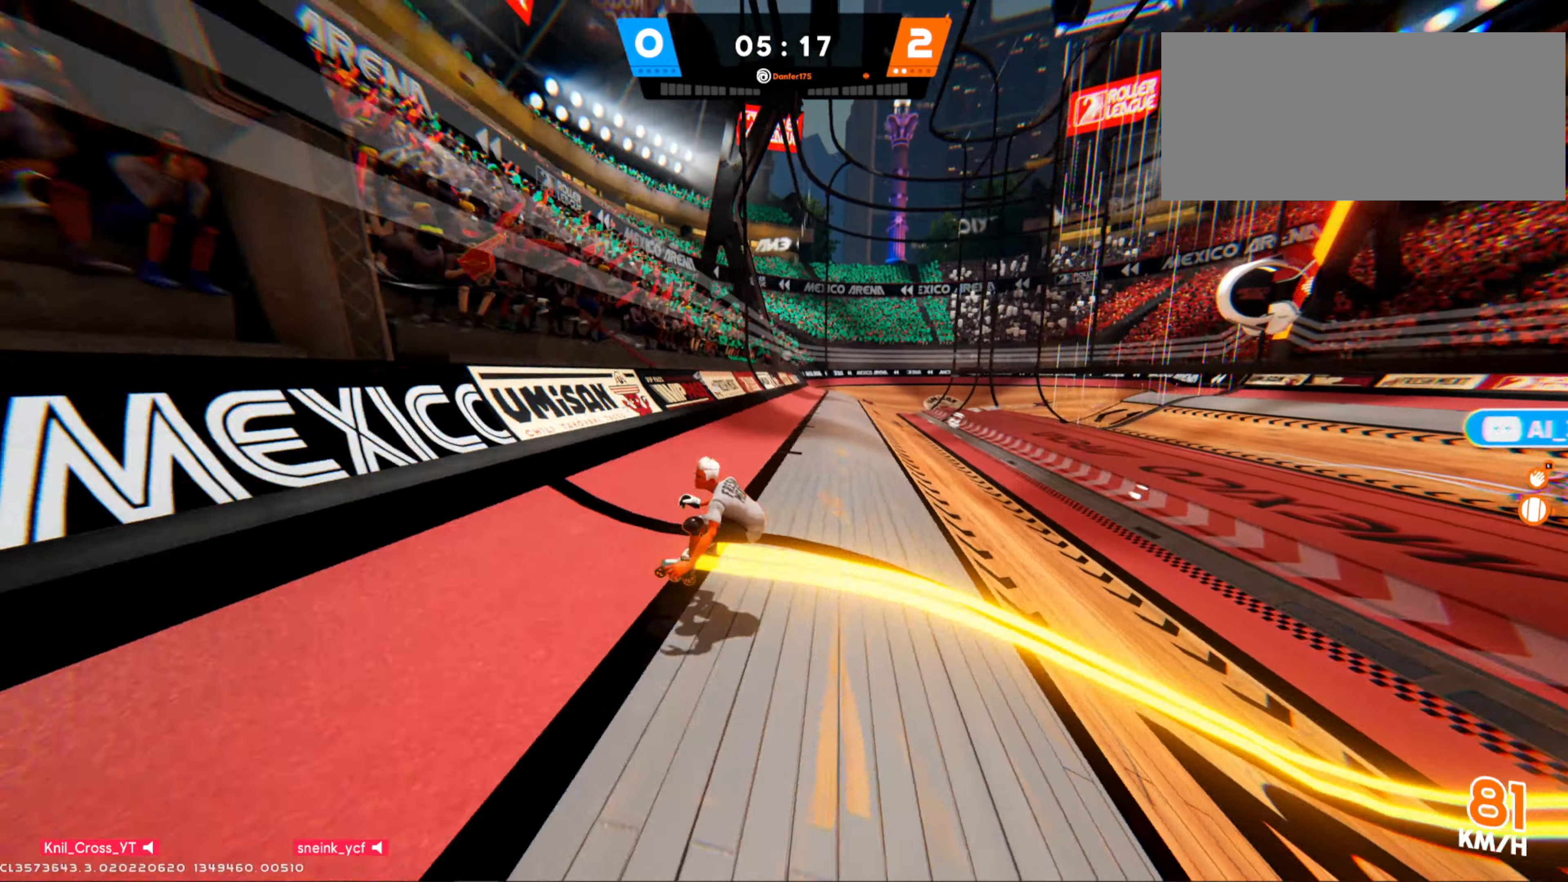
{"keys": ["s"], "mouse": [], "events": []}
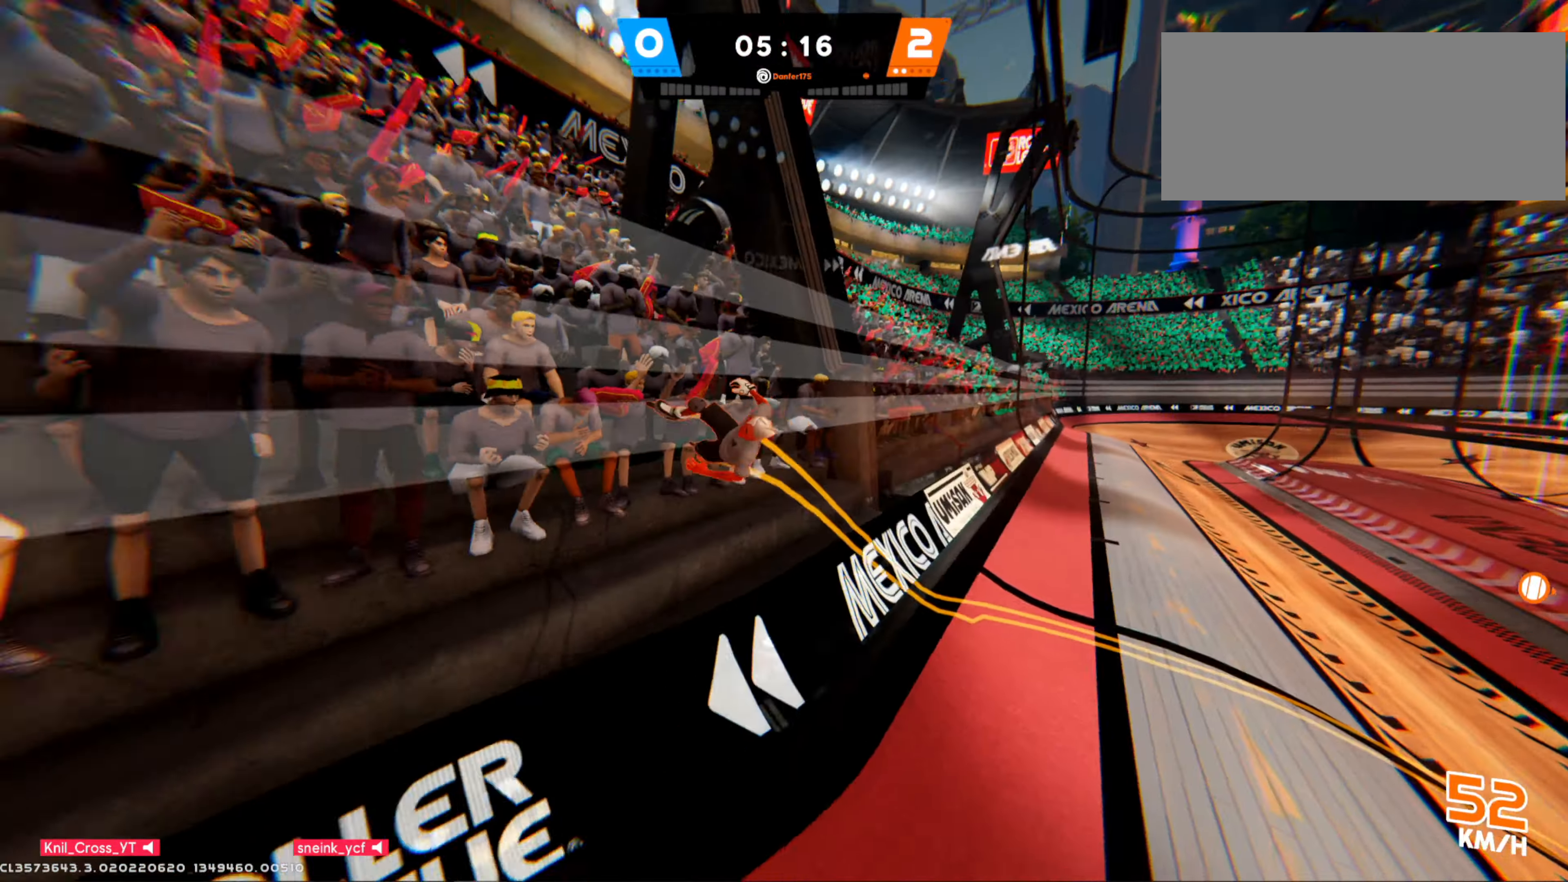
{"keys": ["d", "shift"], "mouse": [], "events": [[234, "shift", "down"], [417, "d", "down"], [500, "s", "up"]]}
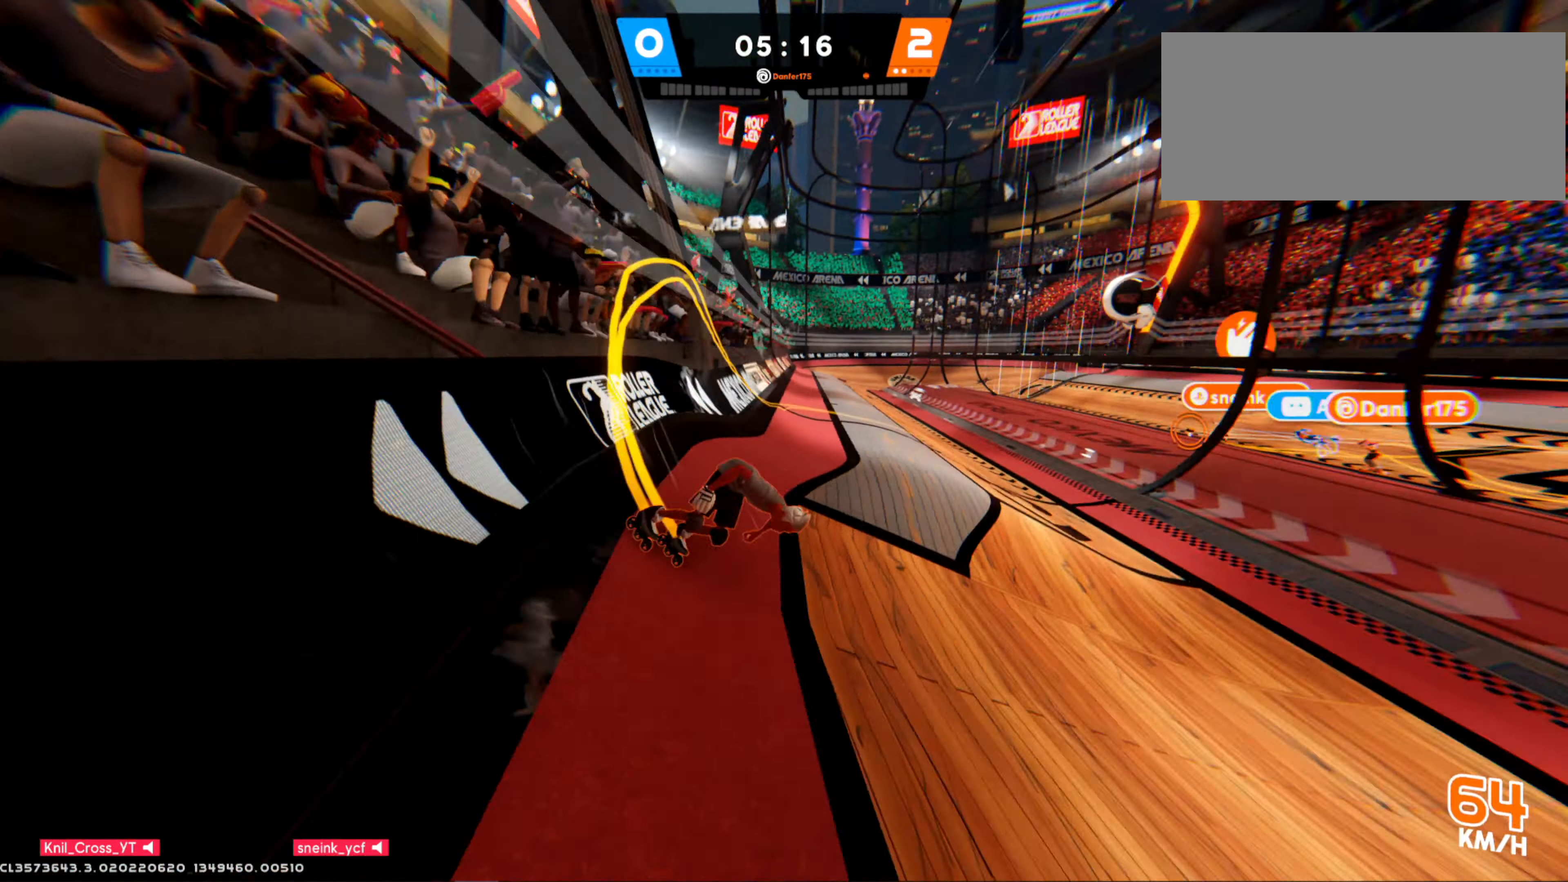
{"keys": ["d", "shift", "w"], "mouse": [], "events": [[150, "w", "down"]]}
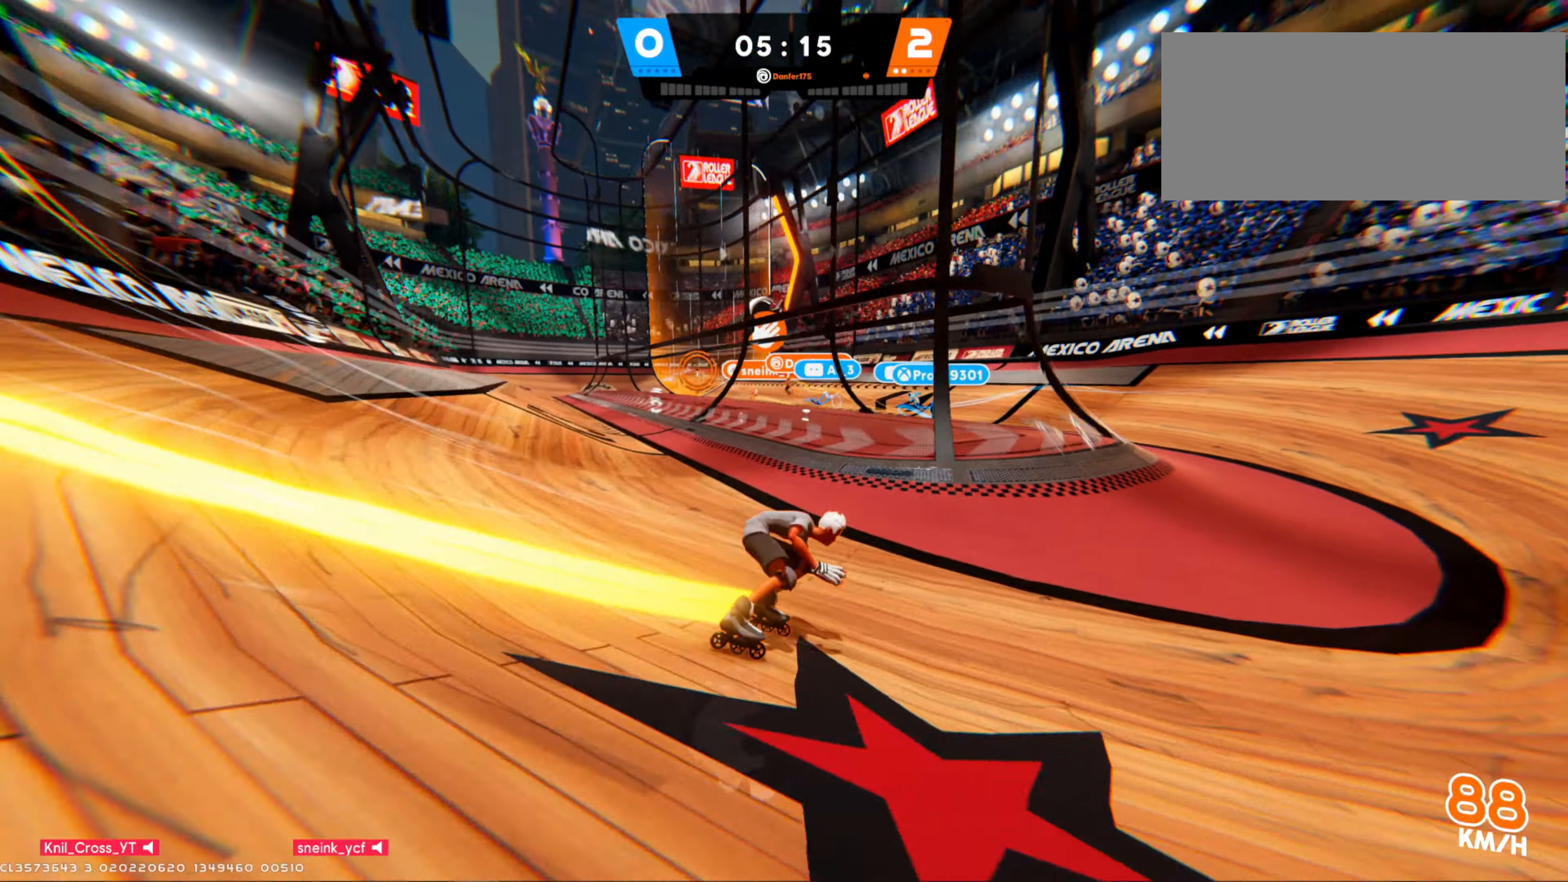
{"keys": ["w"], "mouse": [], "events": [[217, "d", "up"], [434, "shift", "up"]]}
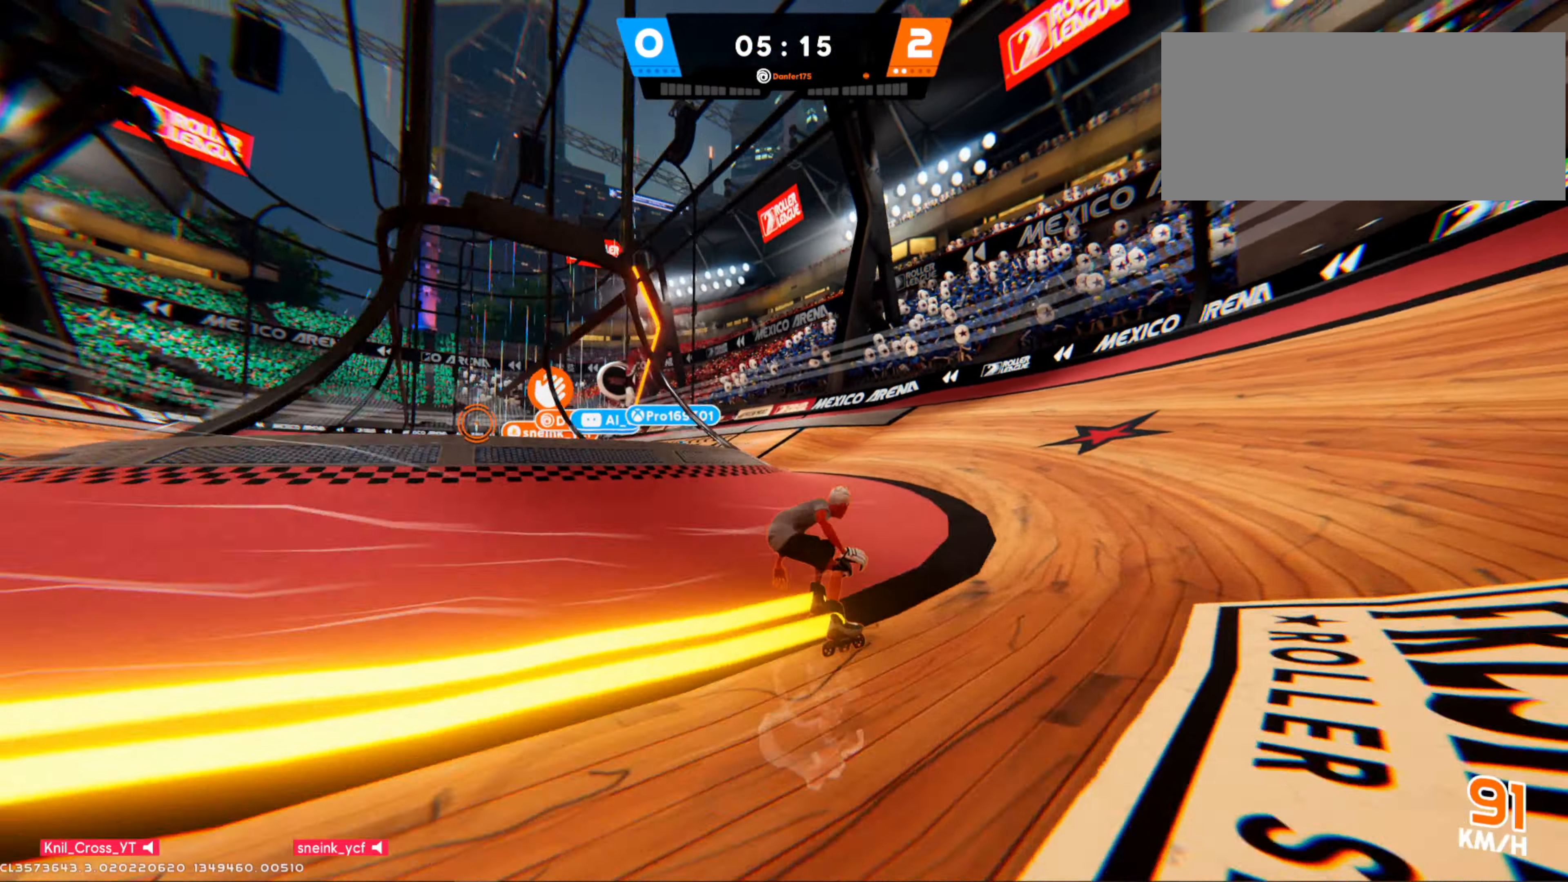
{"keys": ["w"], "mouse": [], "events": []}
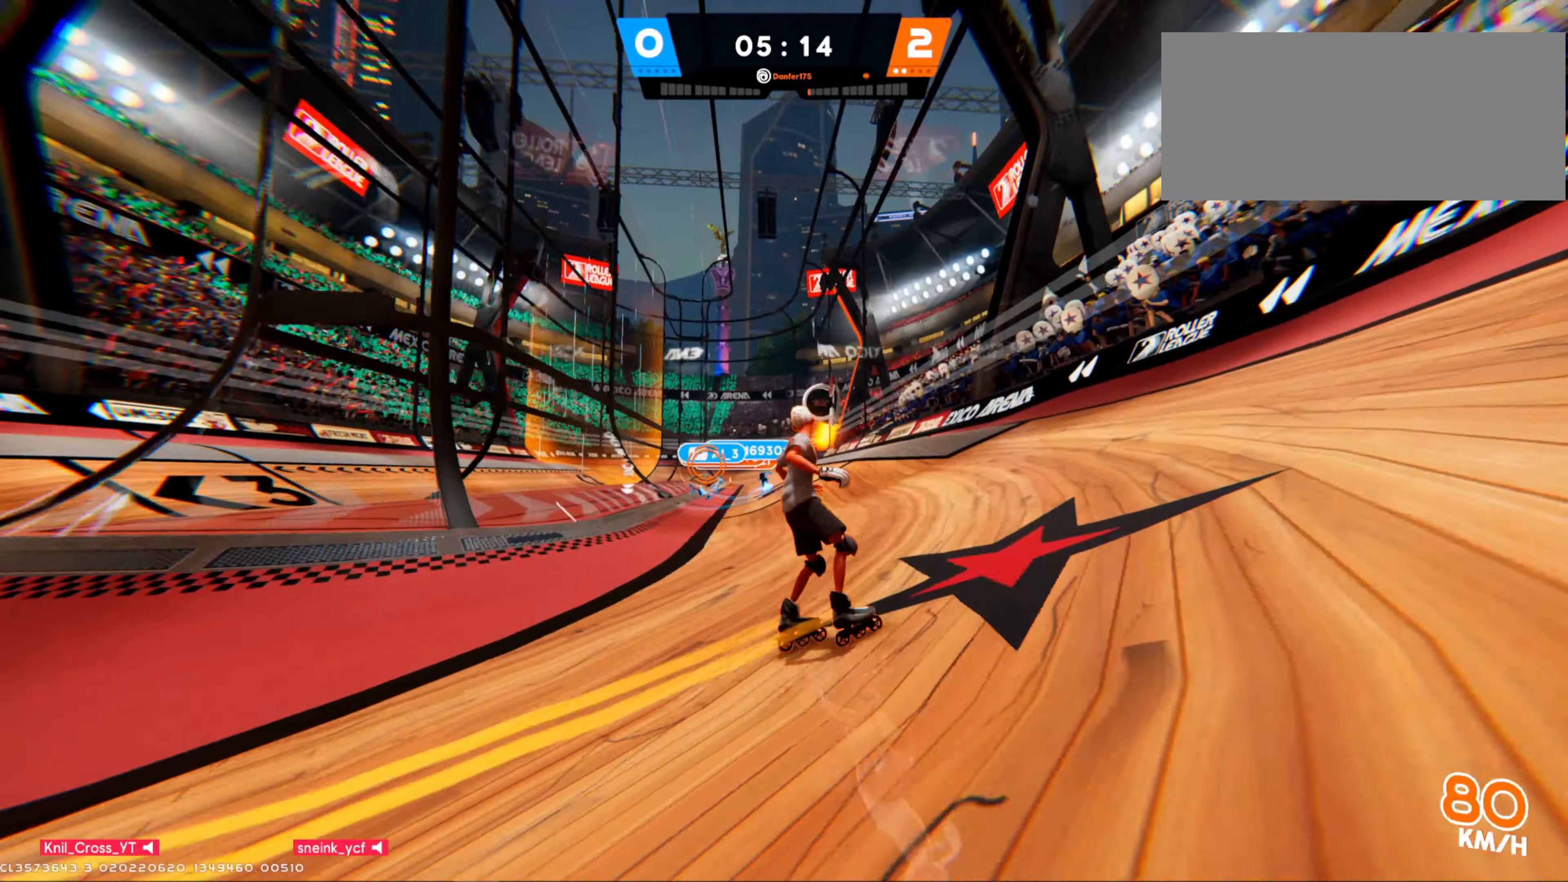
{"keys": ["w"], "mouse": [], "events": []}
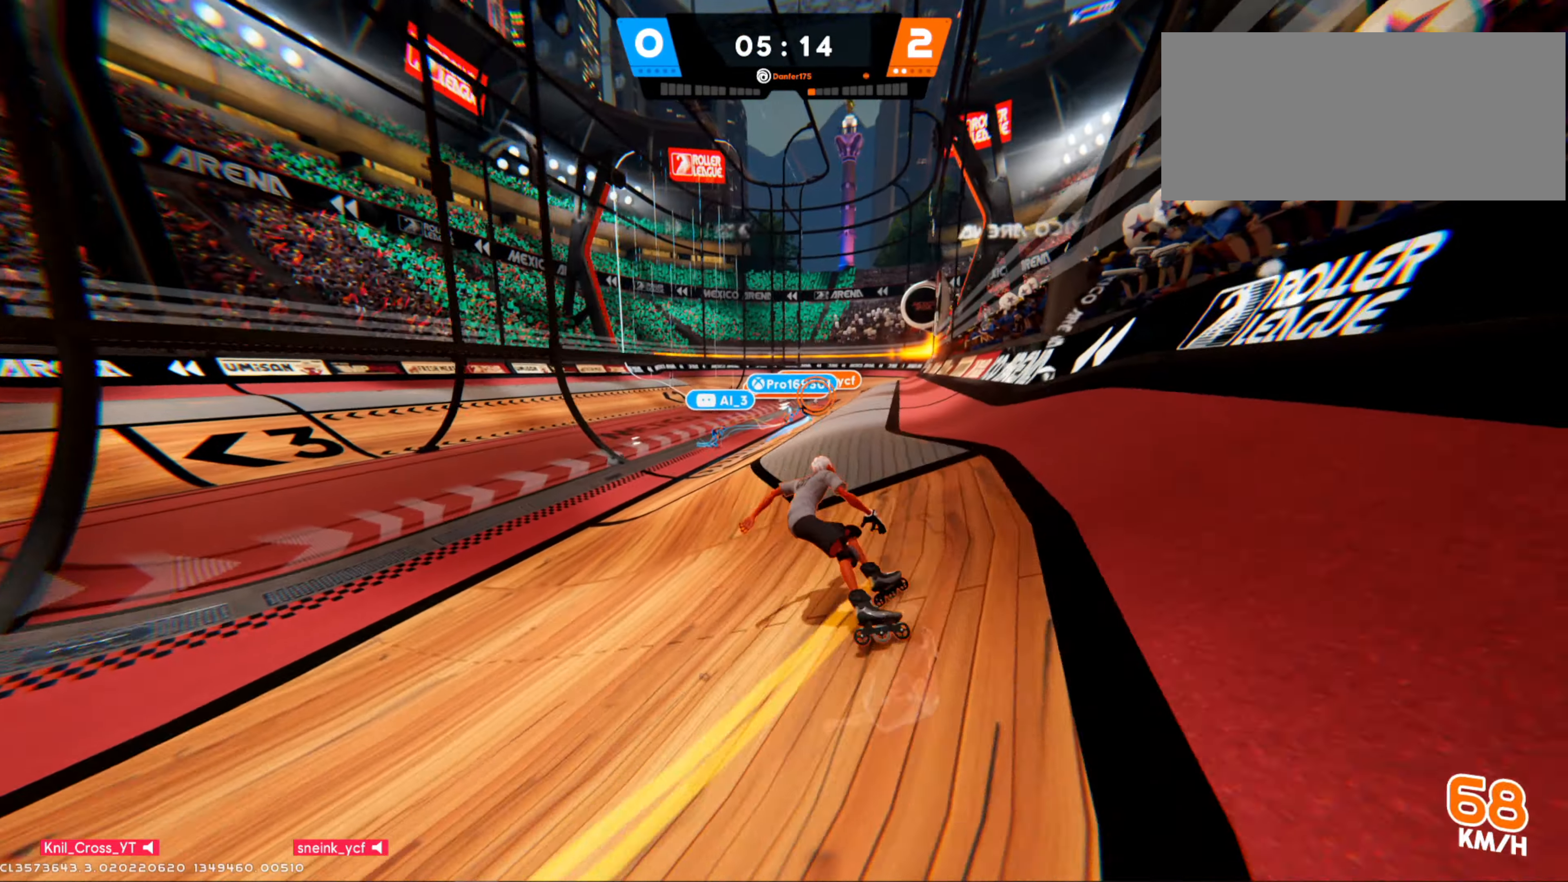
{"keys": ["w"], "mouse": [], "events": []}
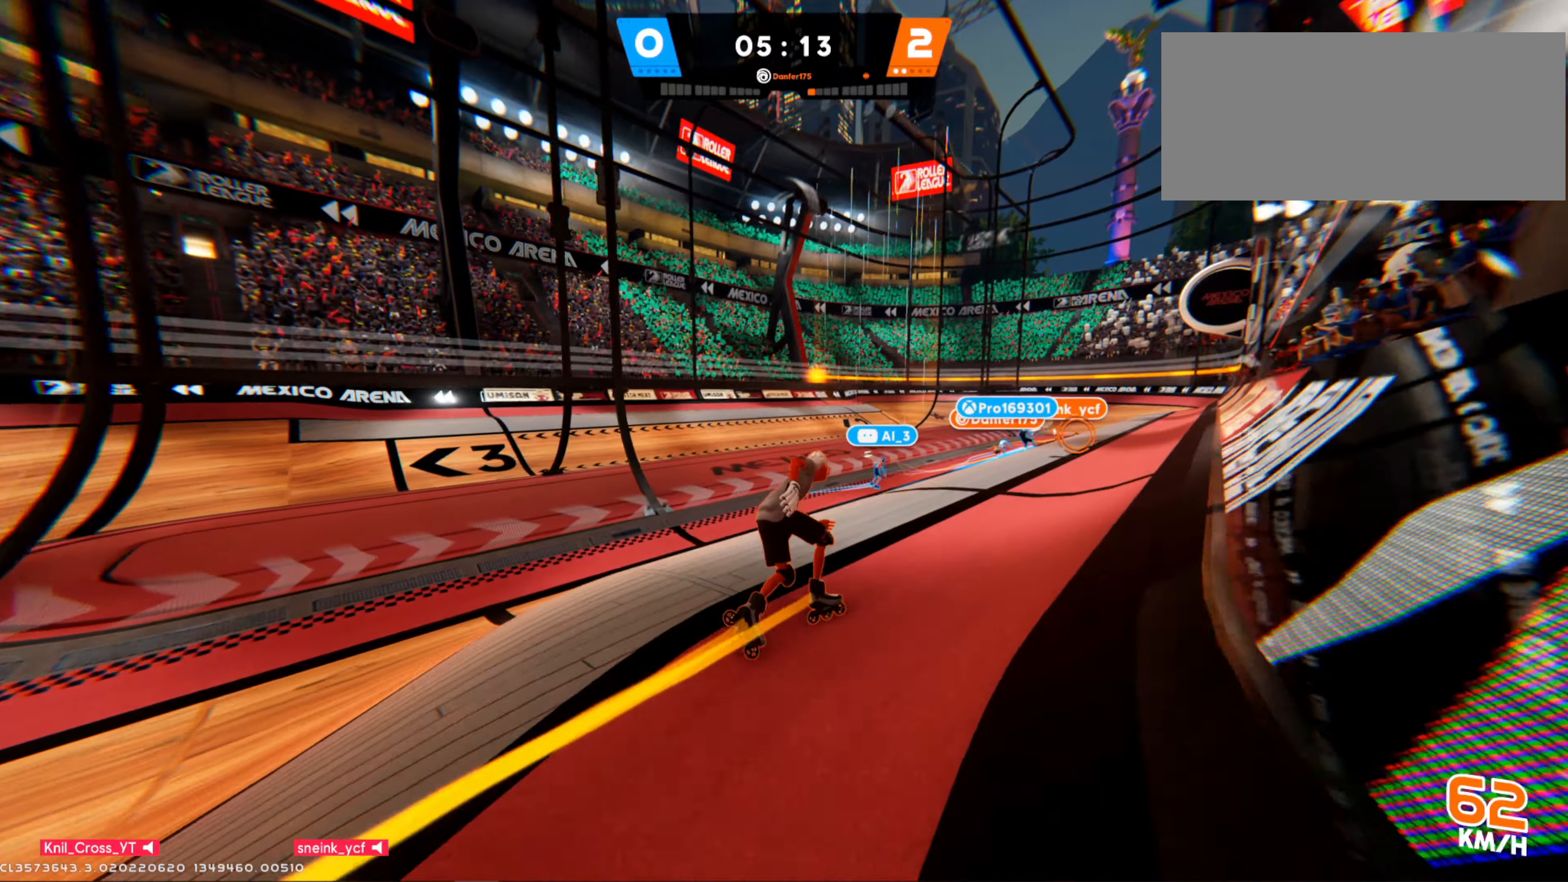
{"keys": ["shift", "w"], "mouse": [], "events": [[50, "shift", "down"]]}
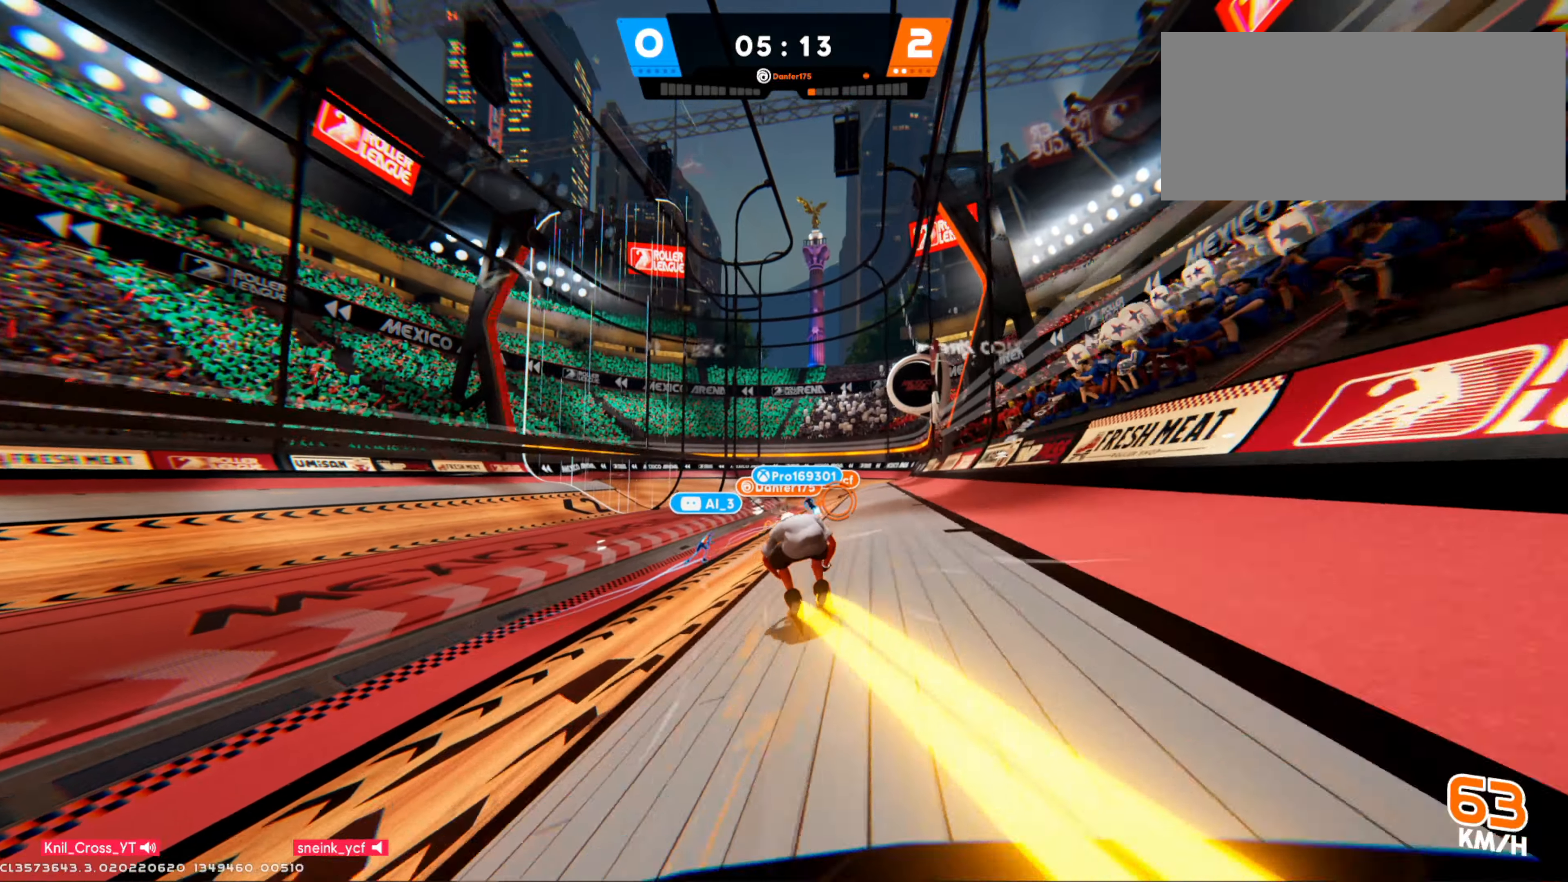
{"keys": ["shift", "w"], "mouse": [], "events": []}
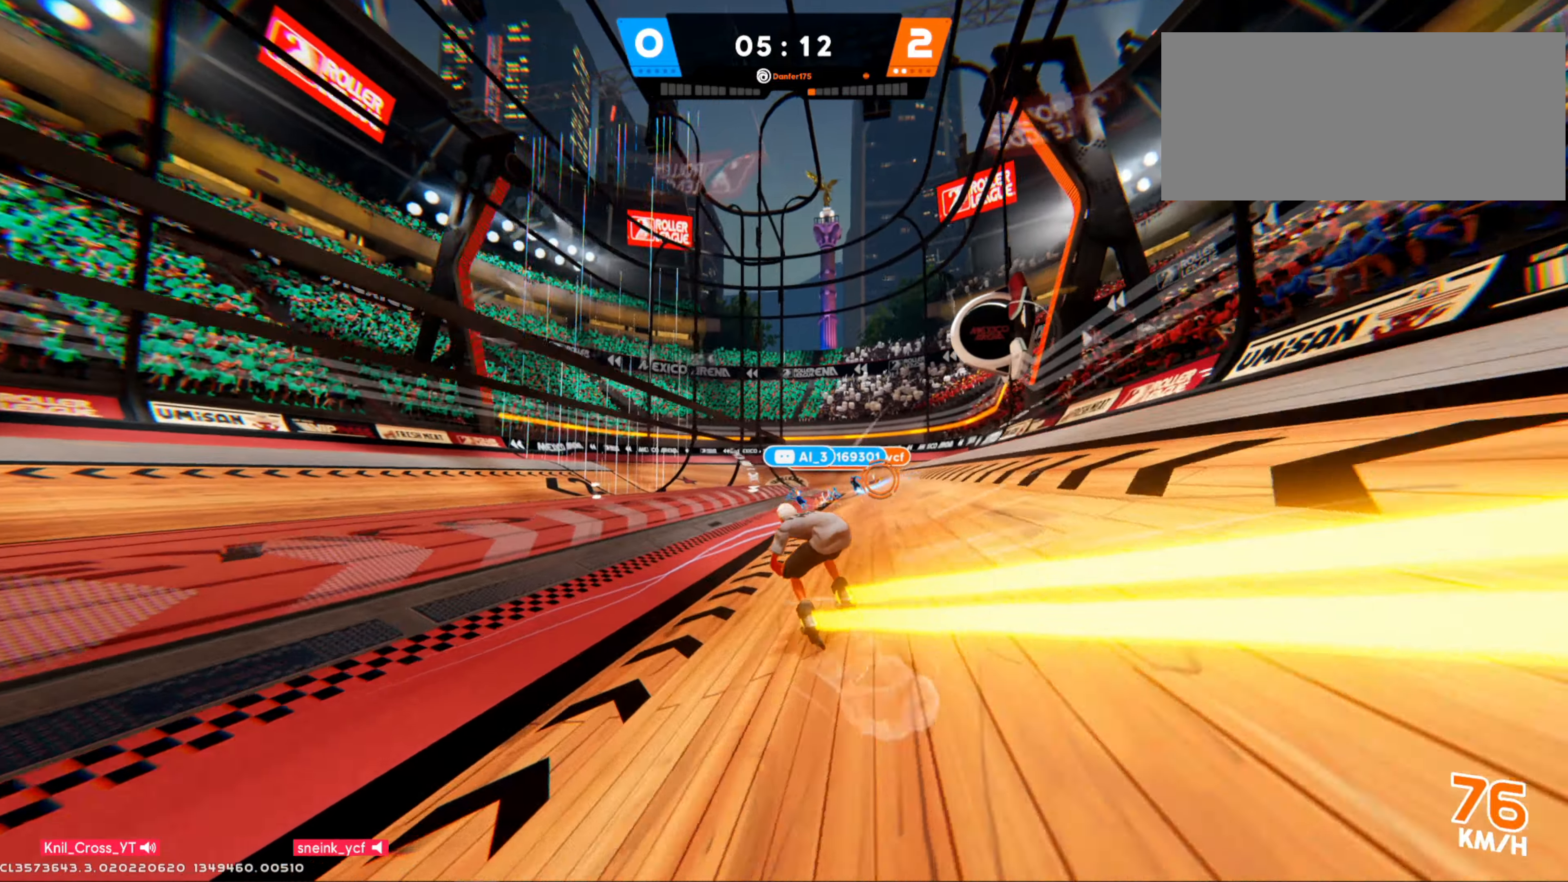
{"keys": ["w"], "mouse": [], "events": [[50, "space", "down"], [133, "shift", "up"], [166, "space", "up"]]}
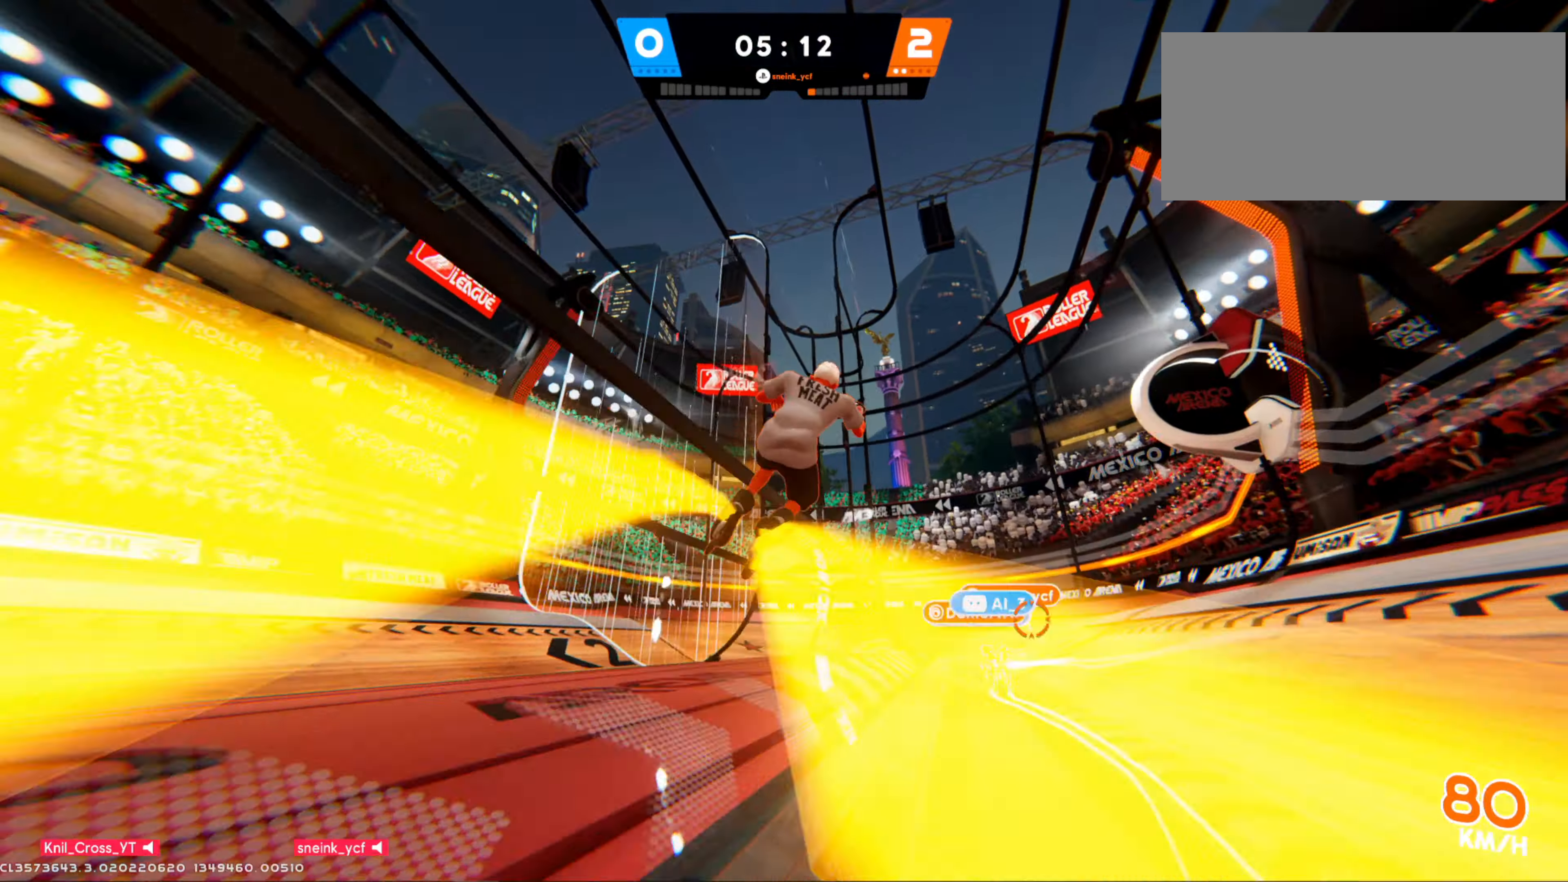
{"keys": ["shift", "w"], "mouse": [], "events": [[166, "shift", "down"]]}
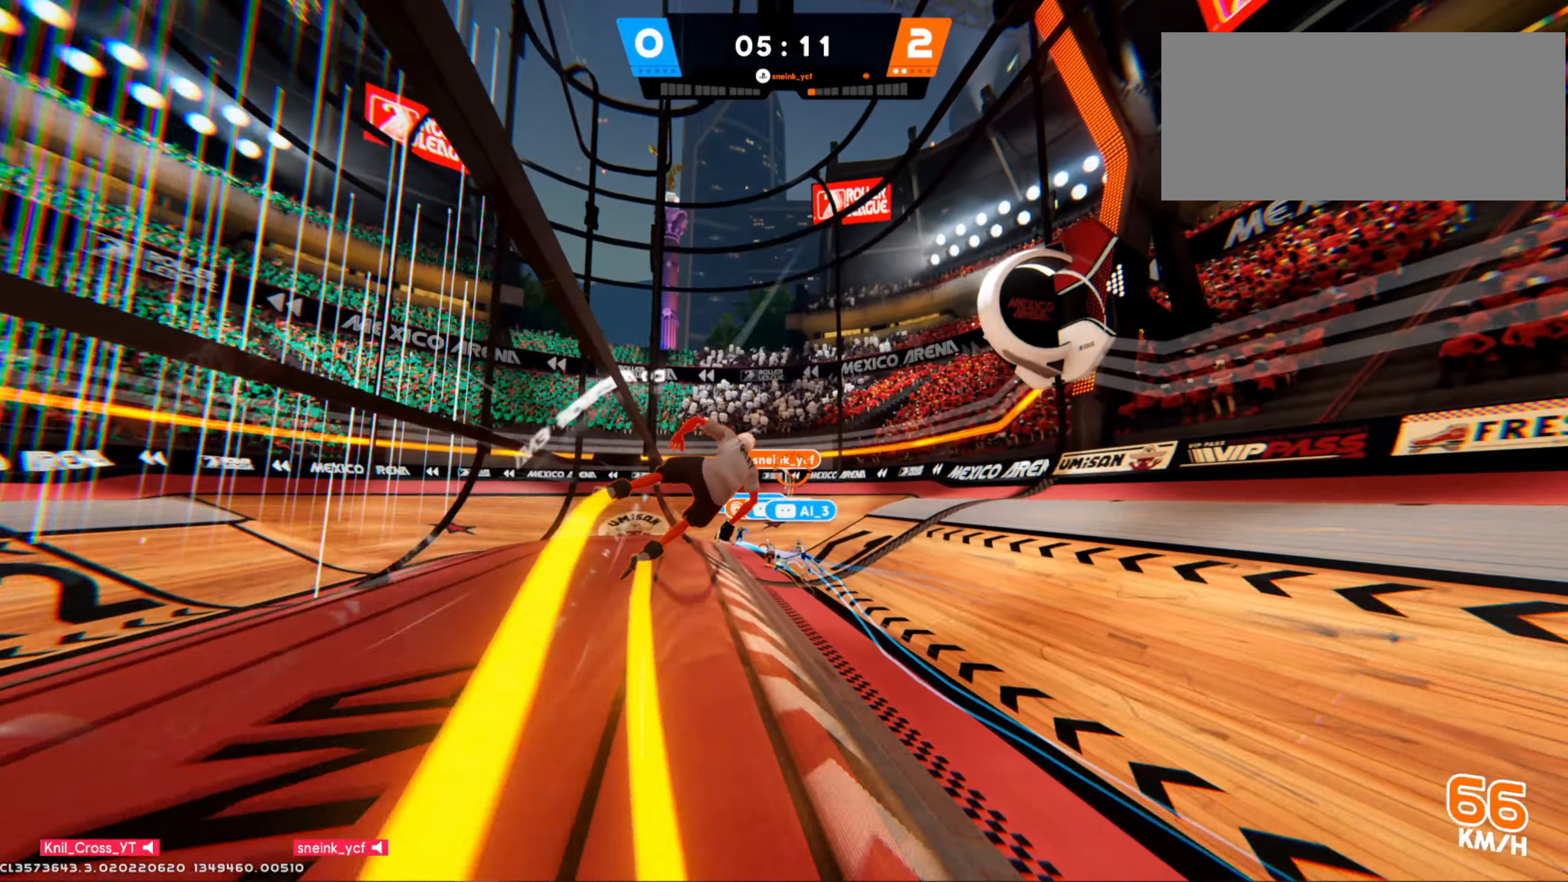
{"keys": ["shift", "w"], "mouse": [], "events": []}
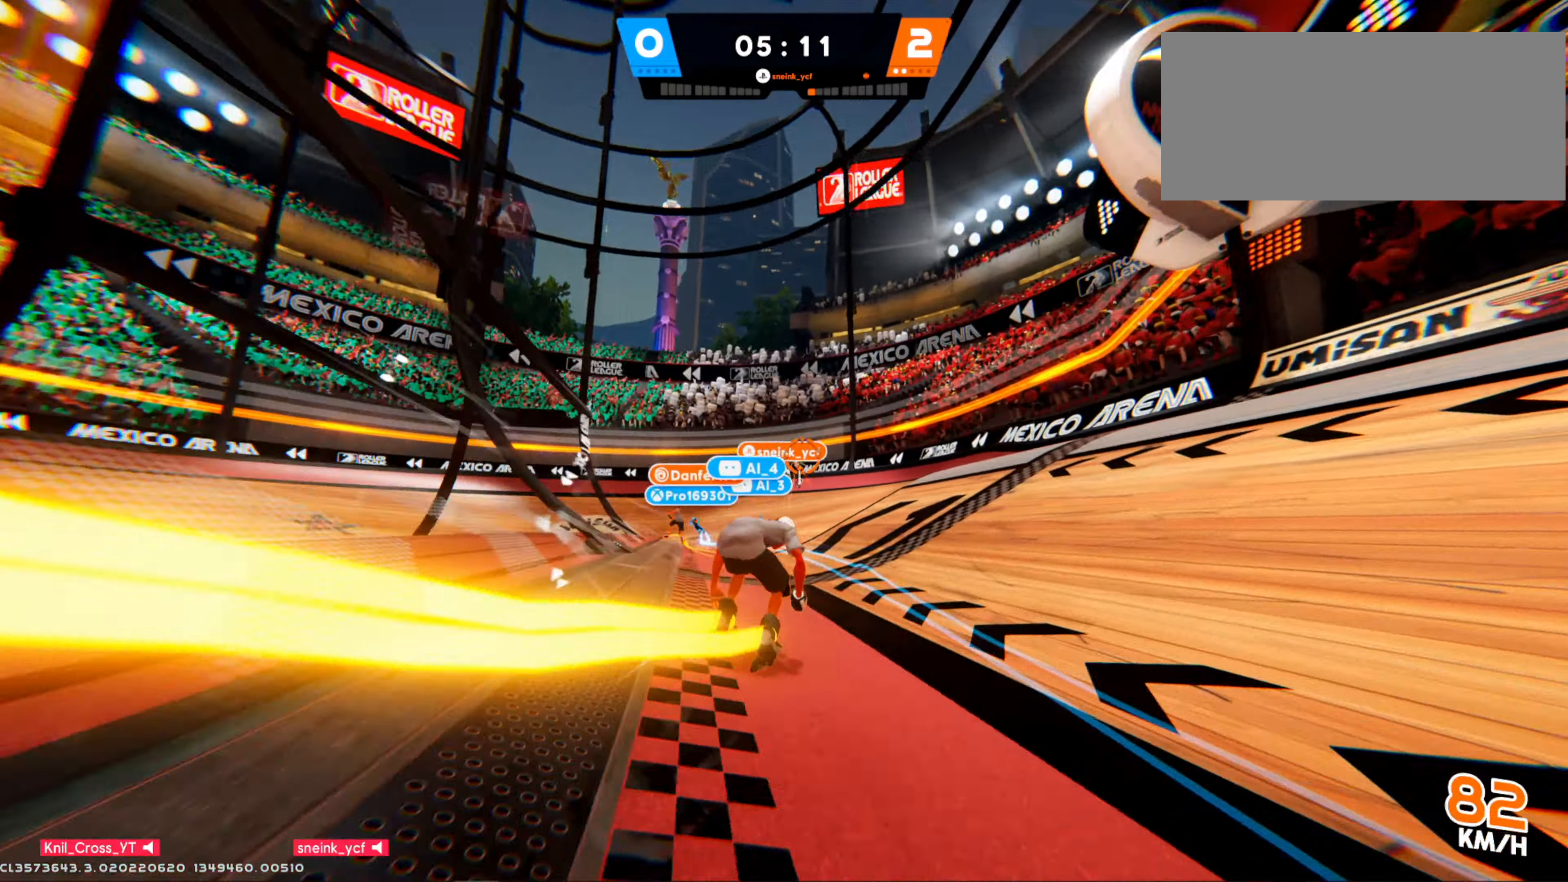
{"keys": ["w"], "mouse": [], "events": [[316, "shift", "up"]]}
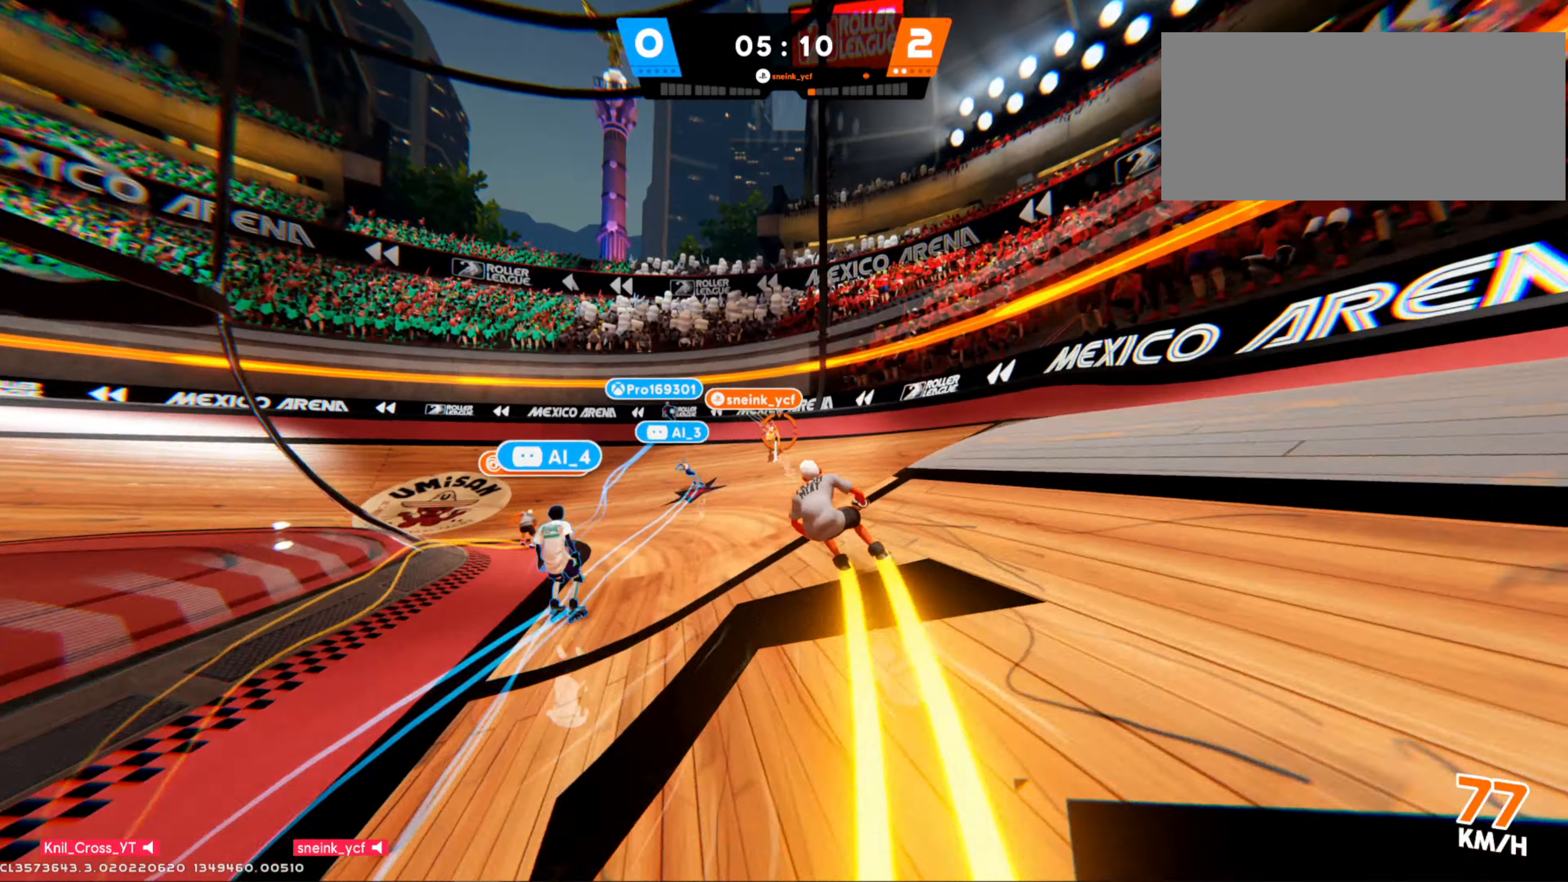
{"keys": ["e", "w"], "mouse": ["left"], "events": [[100, "mouse_left", "down"], [383, "e", "down"]]}
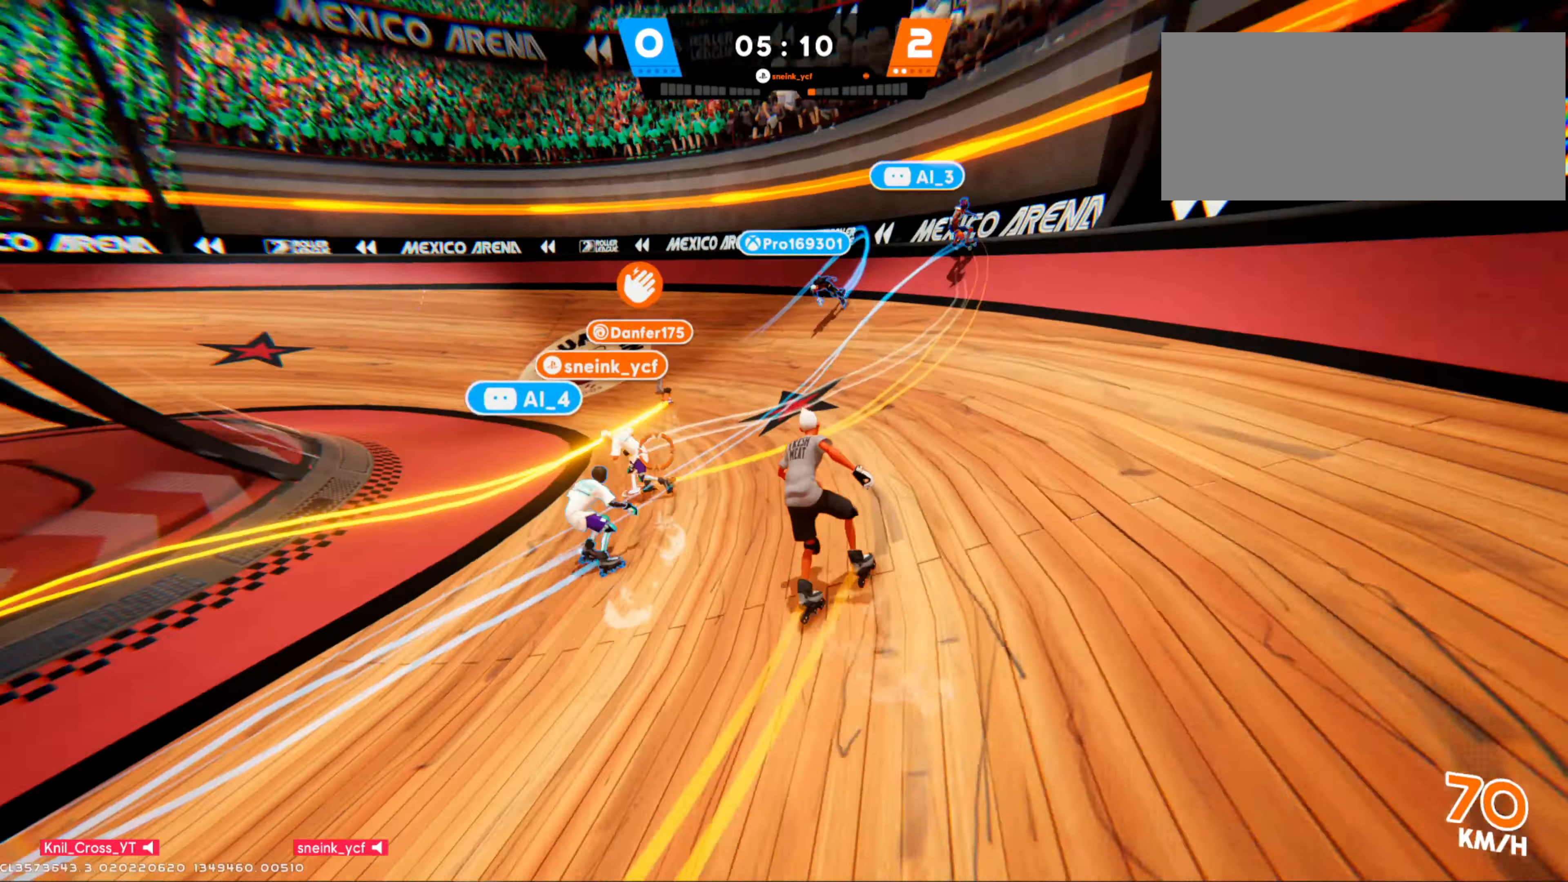
{"keys": ["d", "s", "space"], "mouse": [], "events": [[33, "e", "up"], [116, "d", "down"], [183, "w", "up"], [300, "s", "down"], [383, "space", "down"], [466, "mouse_left", "up"]]}
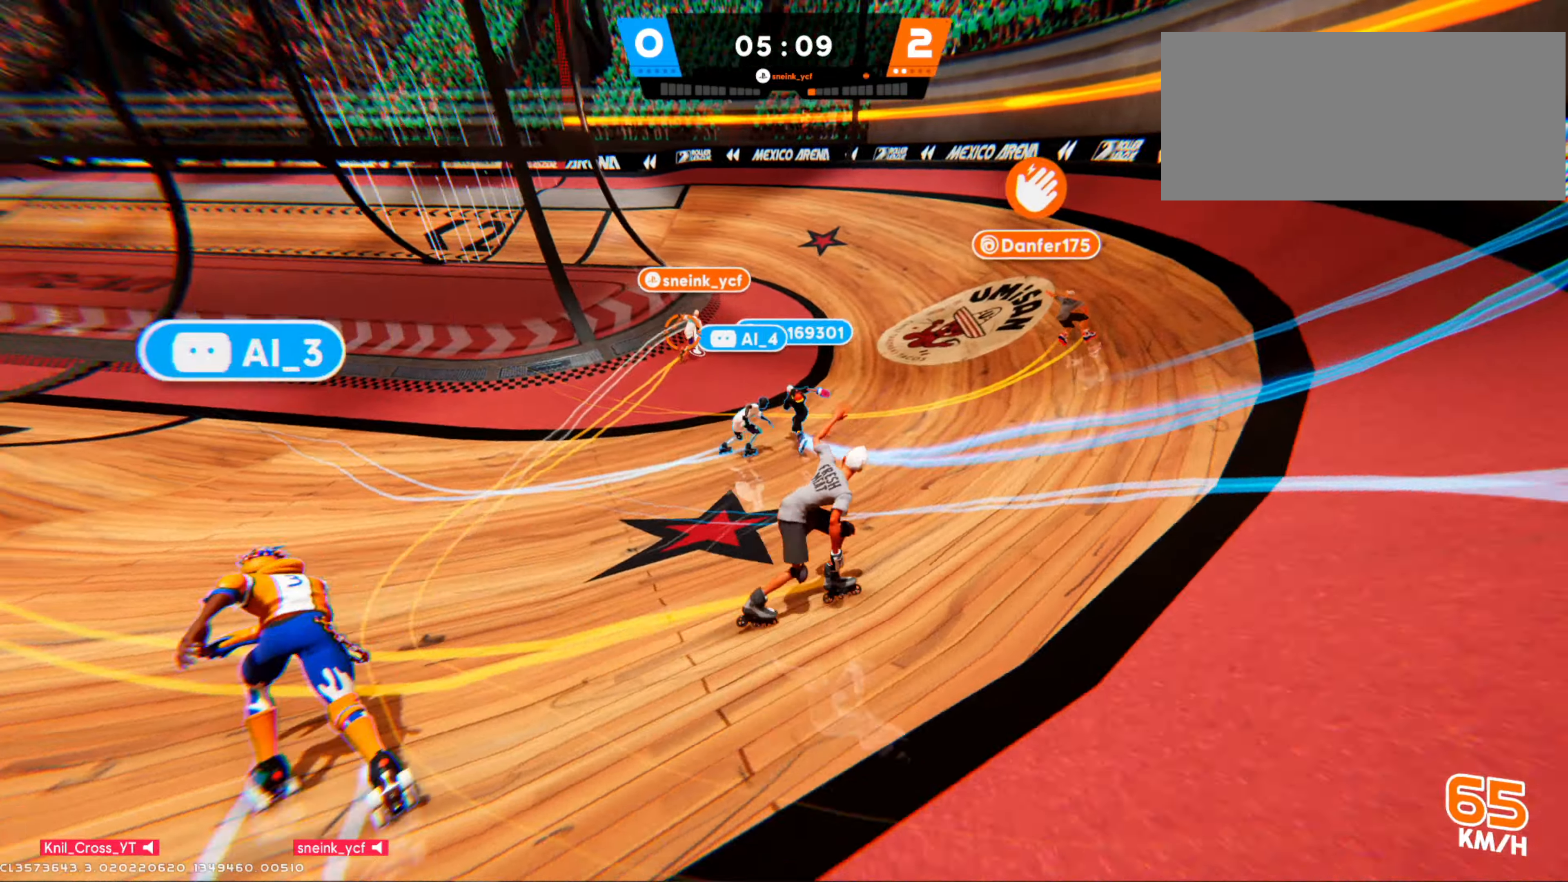
{"keys": ["d"], "mouse": [], "events": [[16, "w", "down"], [33, "space", "up"], [133, "a", "down"], [133, "w", "up"], [166, "a", "up"], [483, "s", "up"]]}